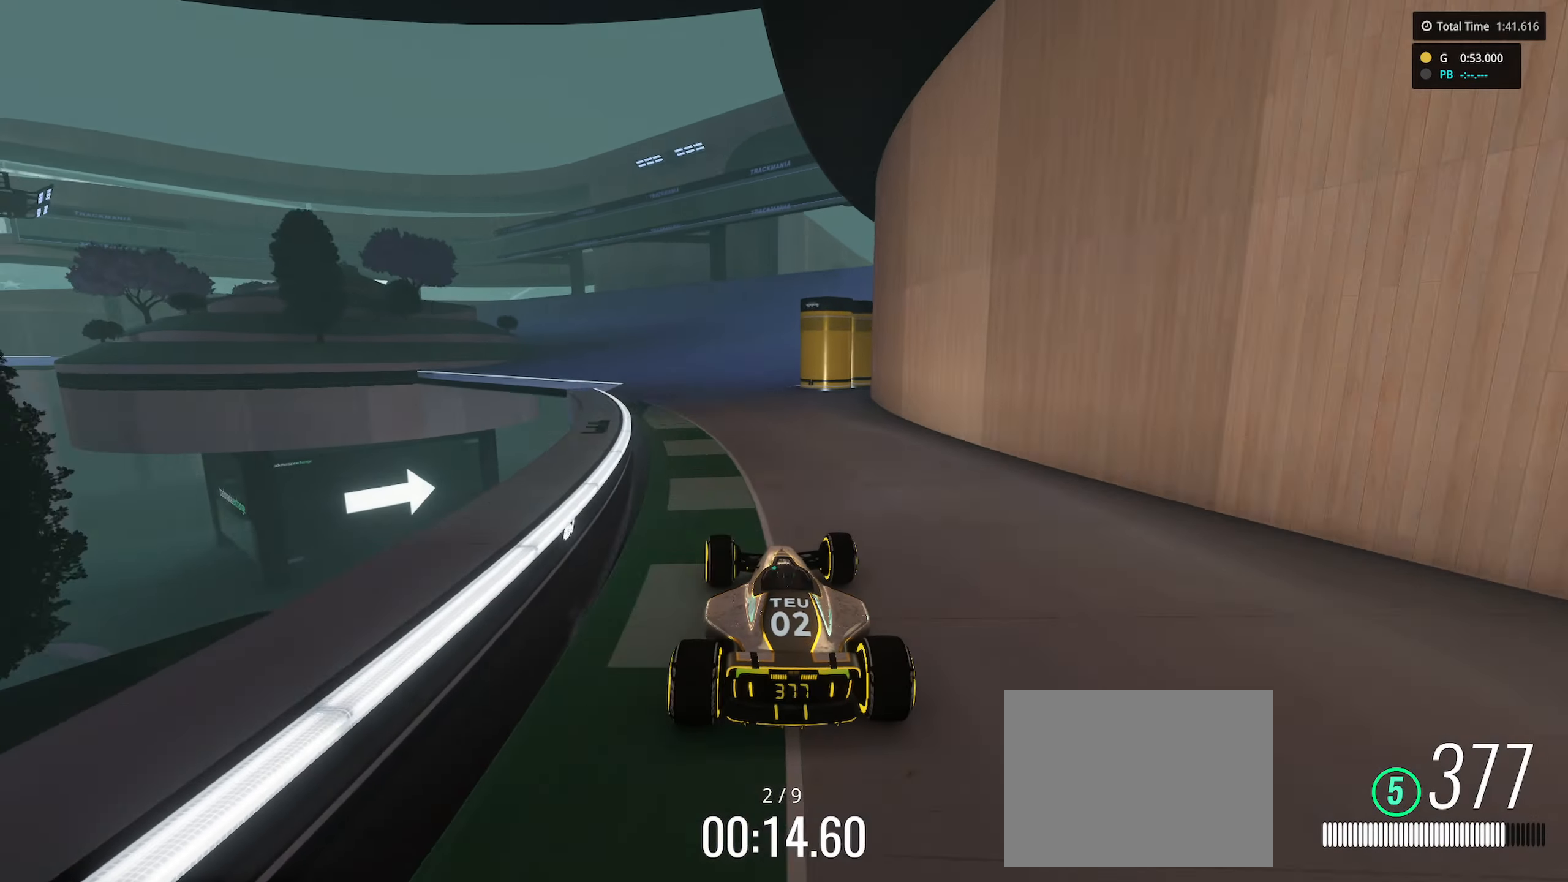
Gameplay with keyboard; each line is a JSON object with the keys held at the frame after it. "events" lists presses ("down") and releases ("up") of "down", "left", "right" and "up" between this image and that frame as [ms after this image, input, new state], when the widget could be followed in between. No other keys are recorded. Mouse input is not recorded.
{"keys": ["down", "left", "up"], "events": [[400, "down", "down"]]}
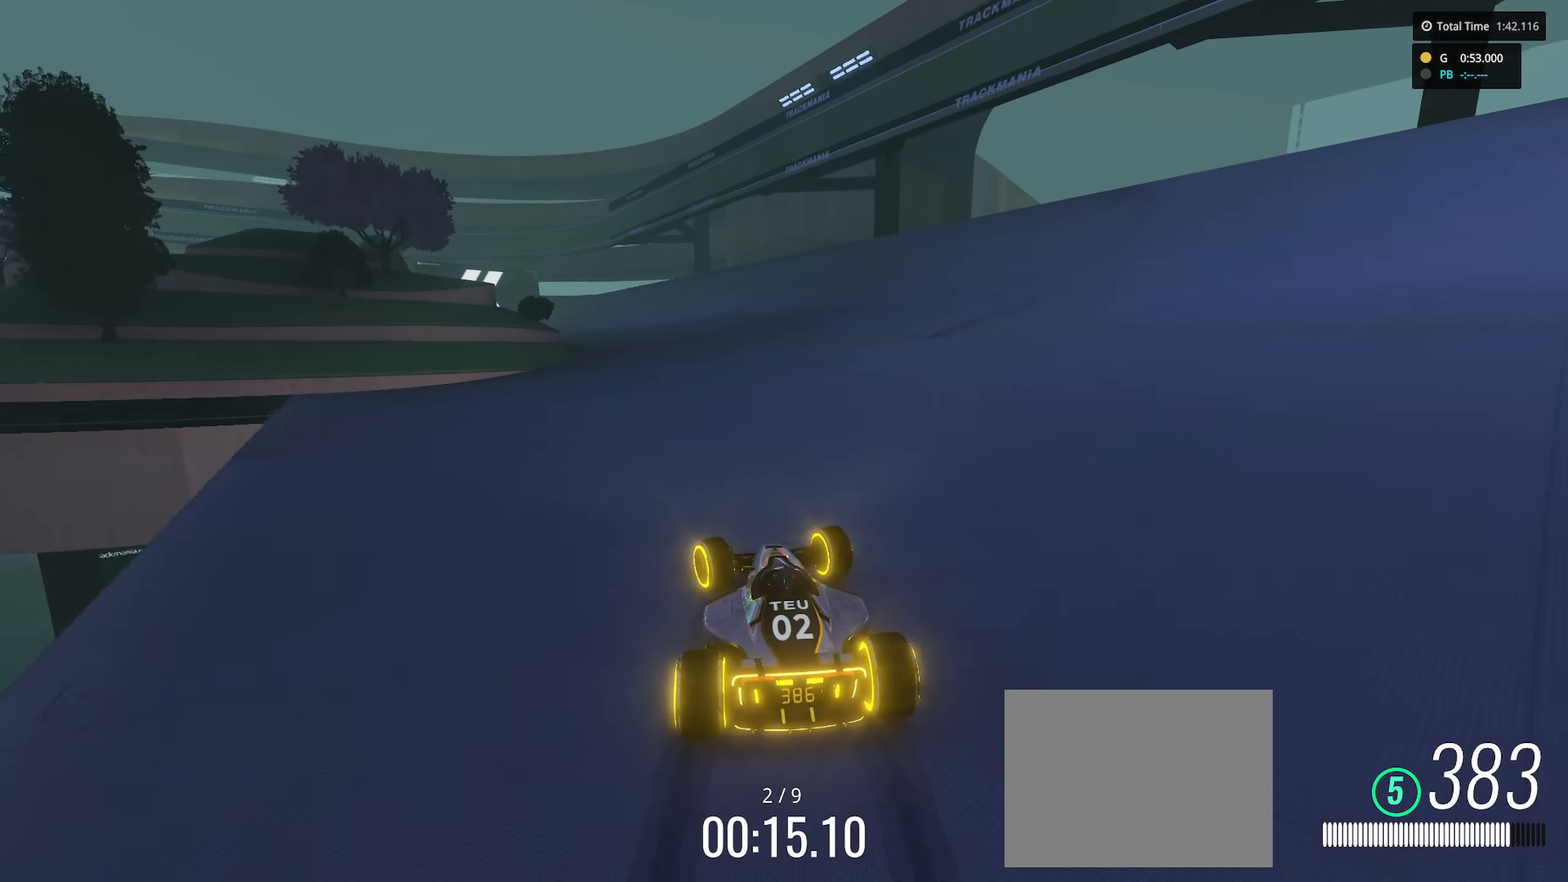
{"keys": ["down", "left", "up"], "events": []}
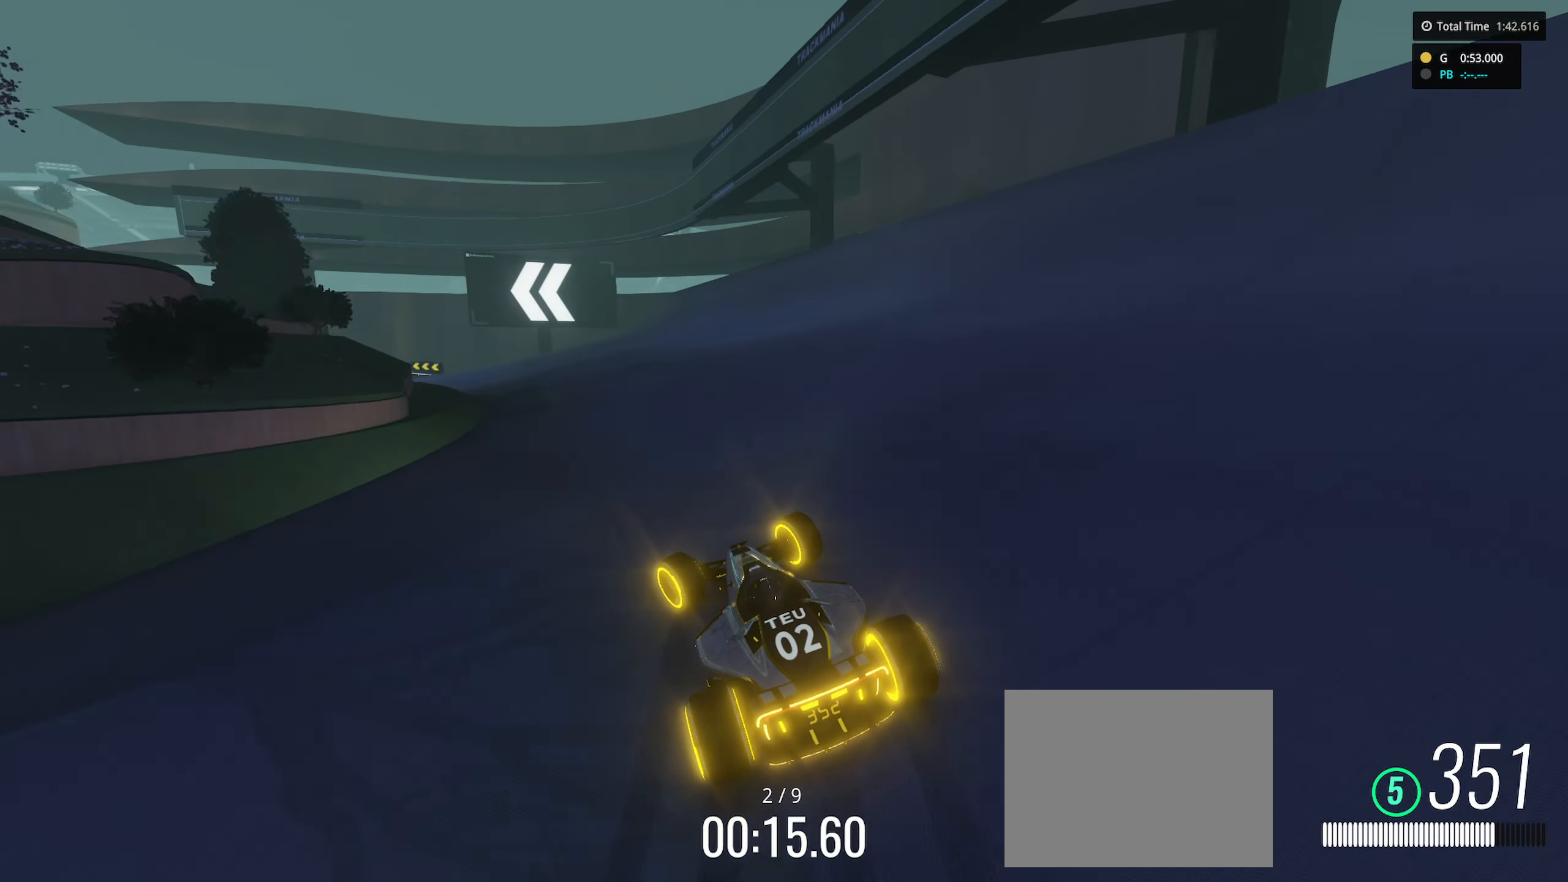
{"keys": ["left", "up"], "events": [[333, "down", "up"]]}
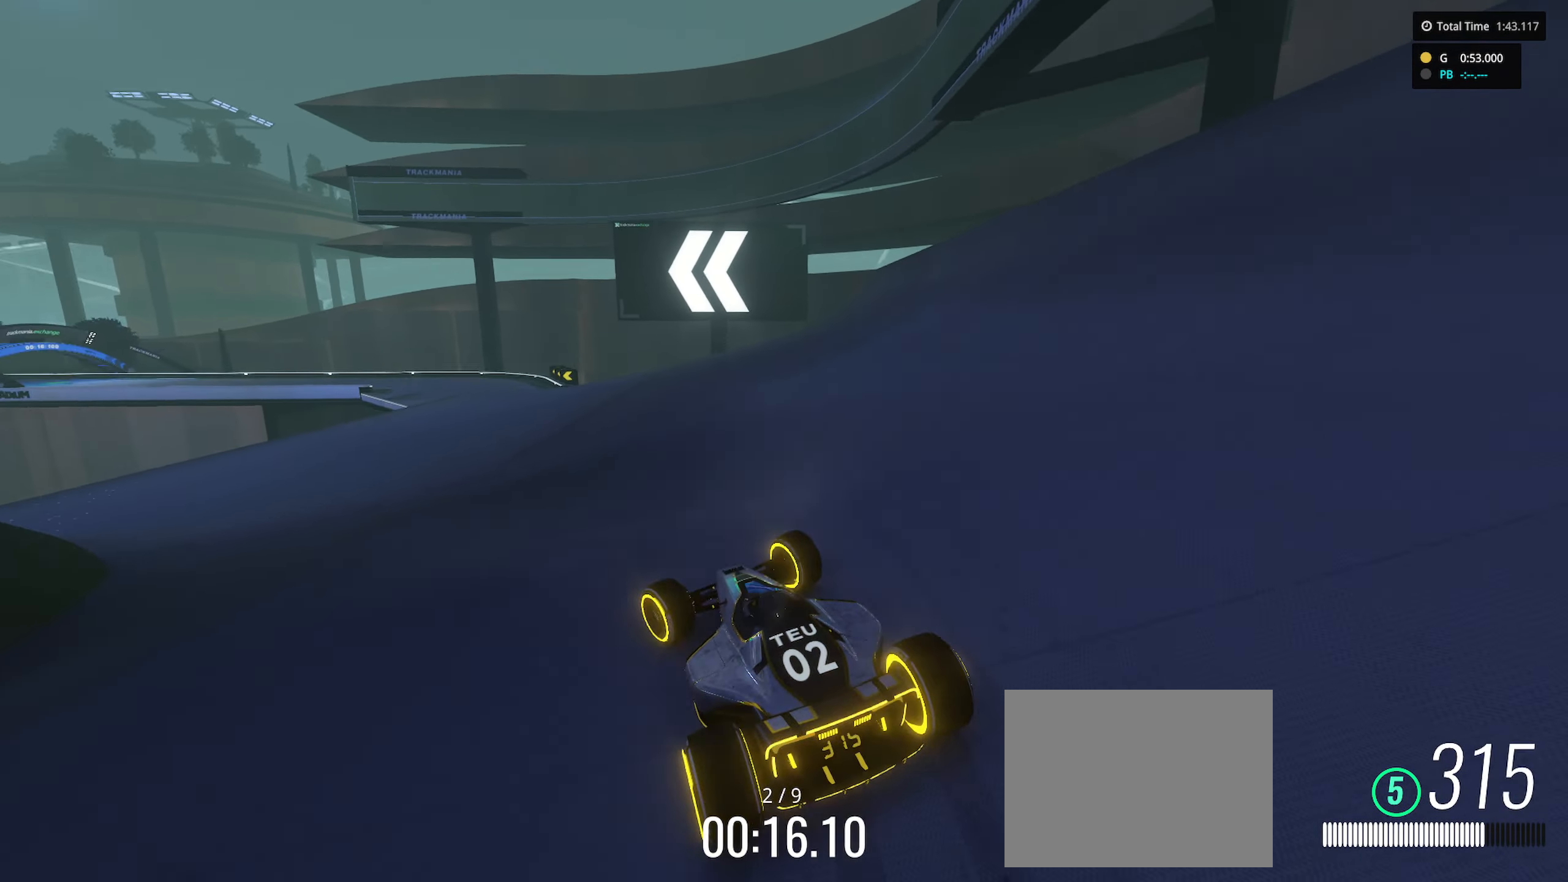
{"keys": ["left", "up"], "events": [[100, "left", "up"], [416, "left", "down"]]}
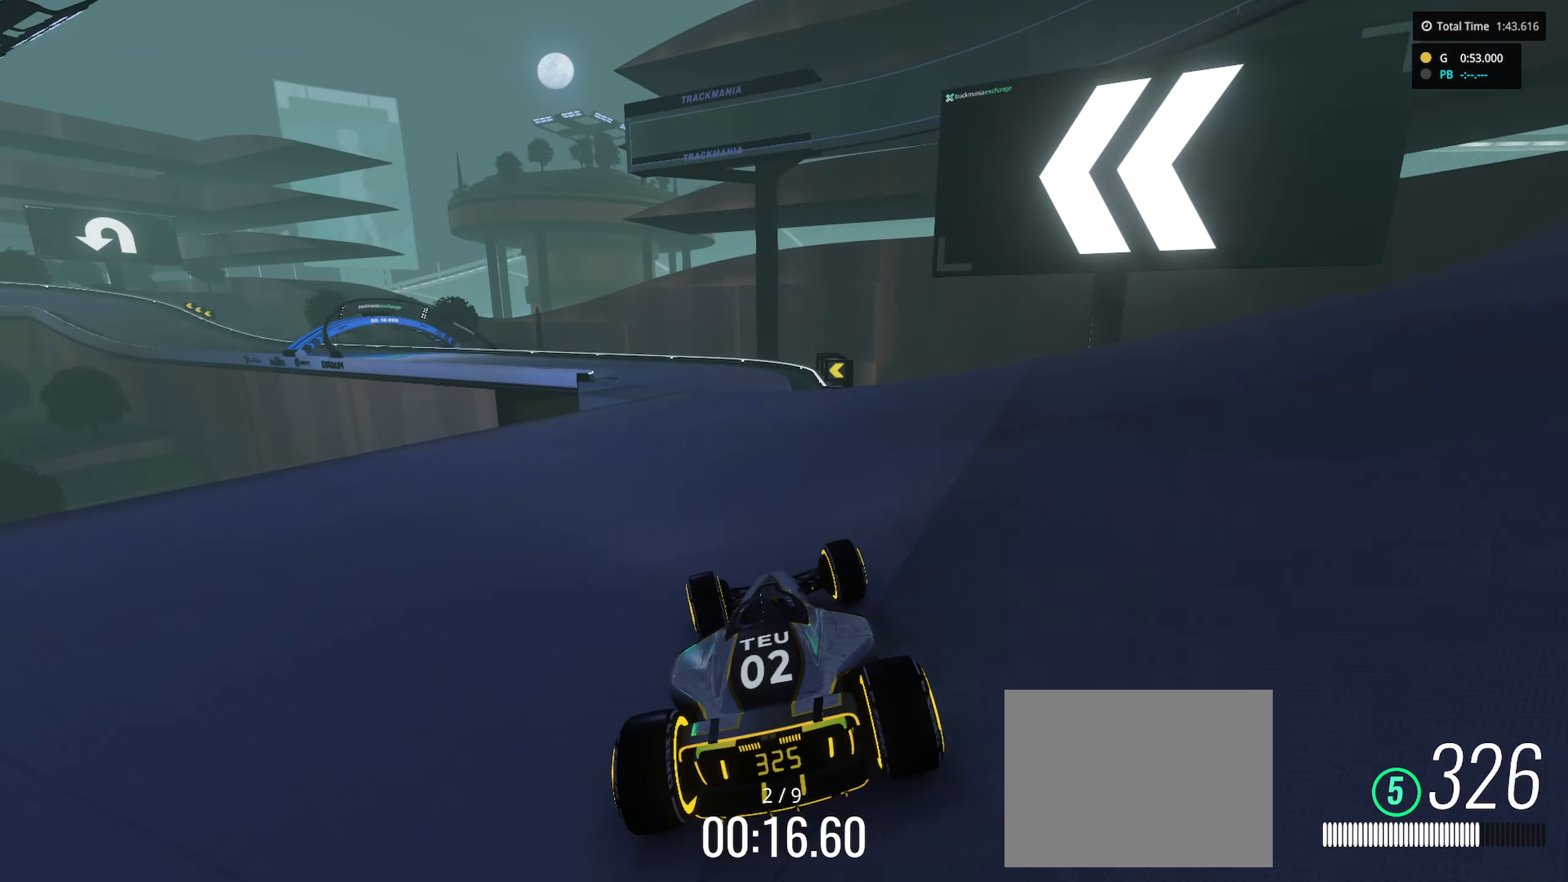
{"keys": ["left", "up"], "events": []}
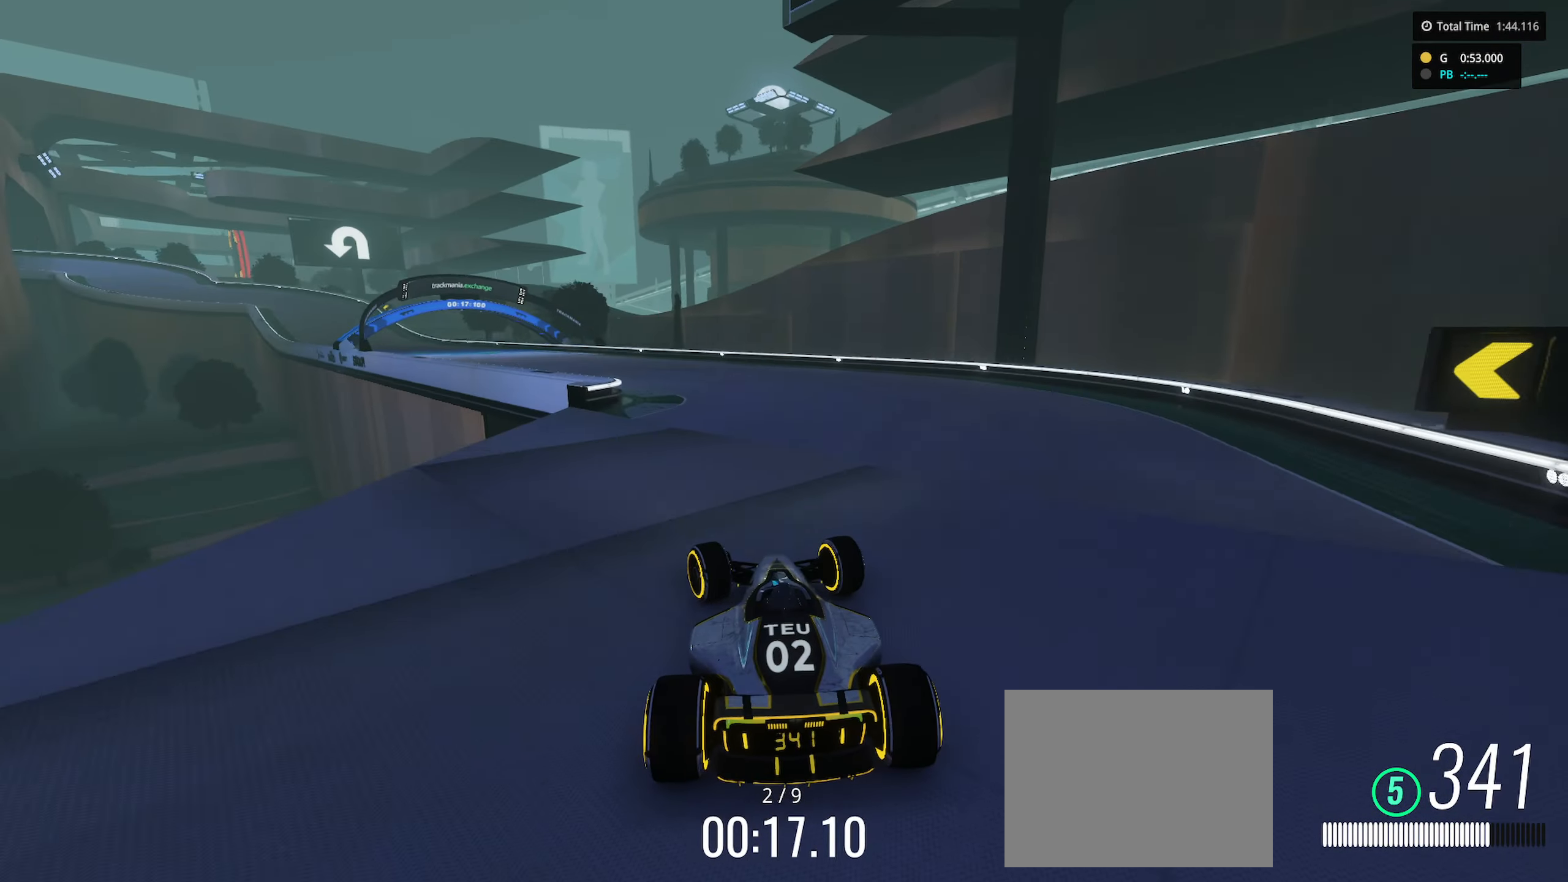
{"keys": ["left", "up"], "events": []}
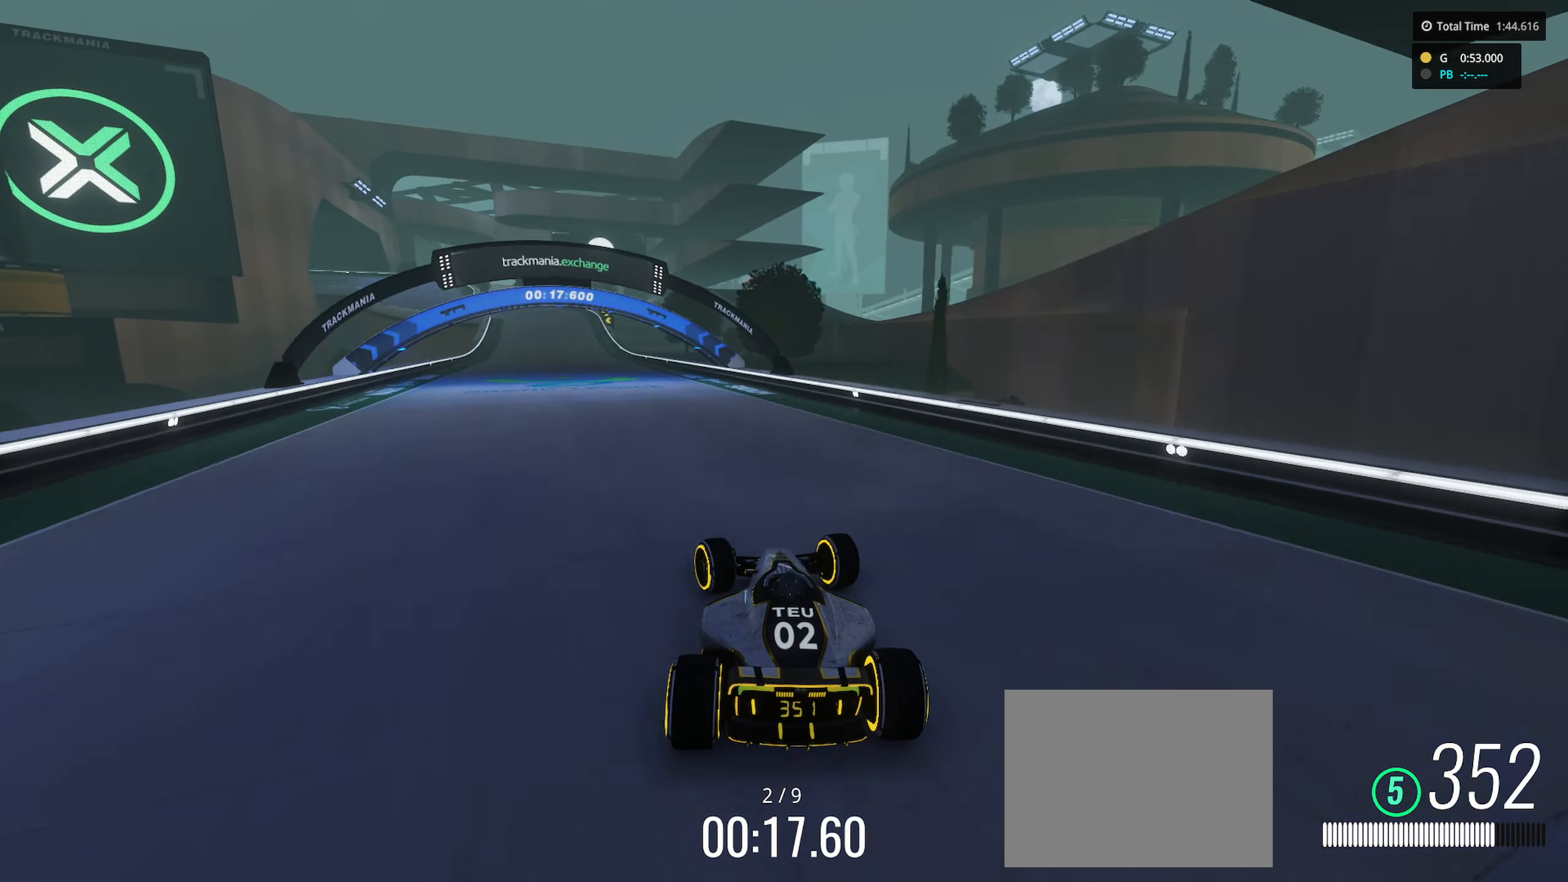
{"keys": ["left", "up"], "events": [[166, "left", "up"], [499, "left", "down"]]}
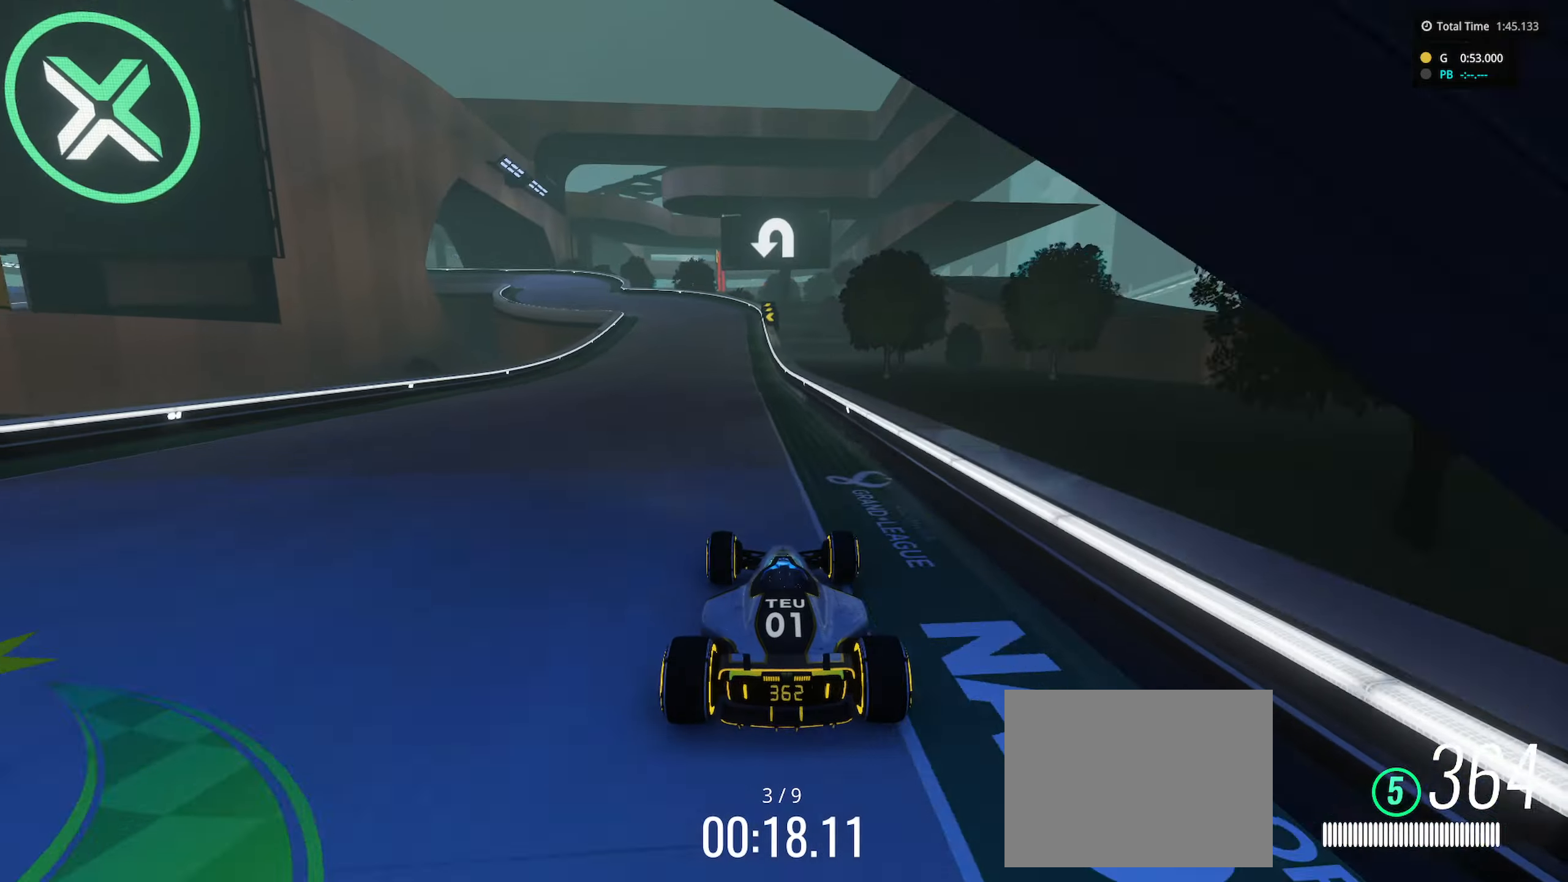
{"keys": ["down", "left", "up"], "events": [[400, "down", "down"]]}
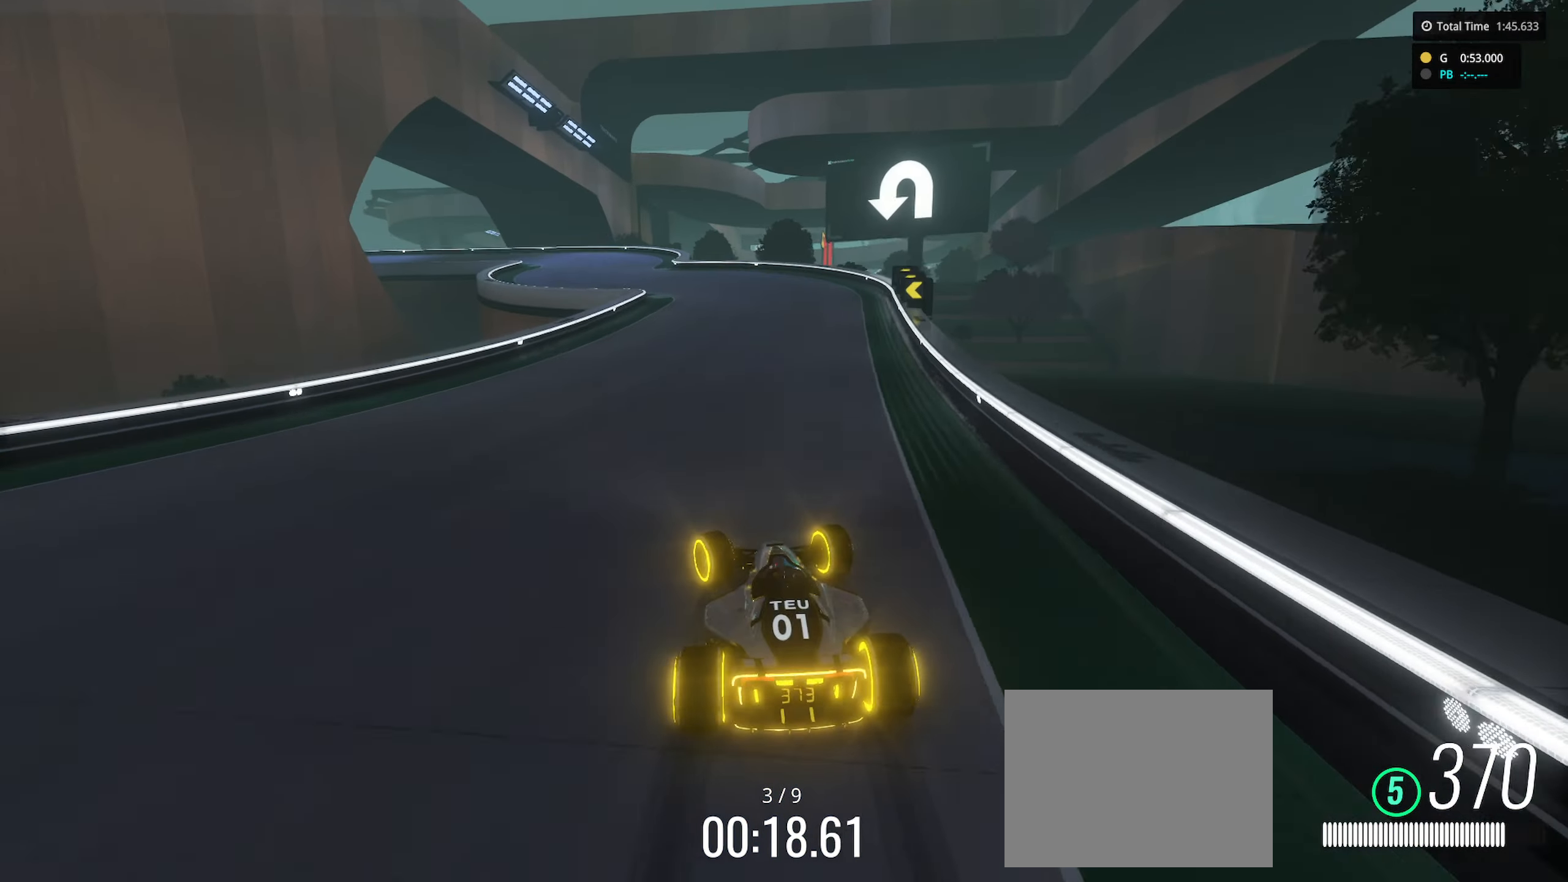
{"keys": ["down", "left", "up"], "events": [[283, "down", "up"], [483, "down", "down"]]}
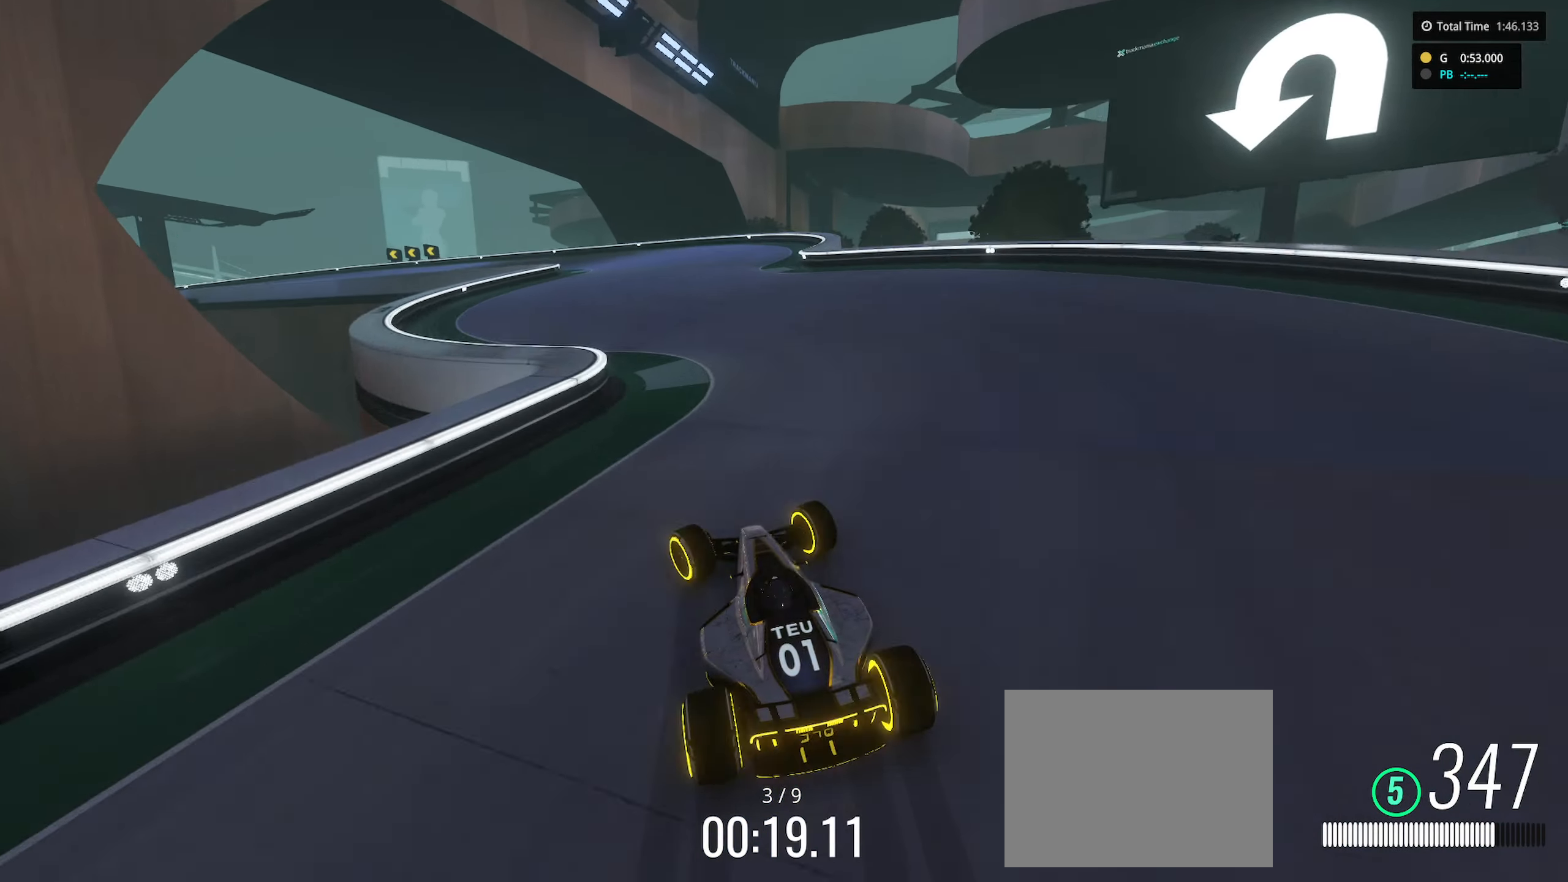
{"keys": ["left", "up"], "events": [[116, "down", "up"], [183, "down", "down"], [316, "down", "up"], [333, "down", "down"], [483, "down", "up"]]}
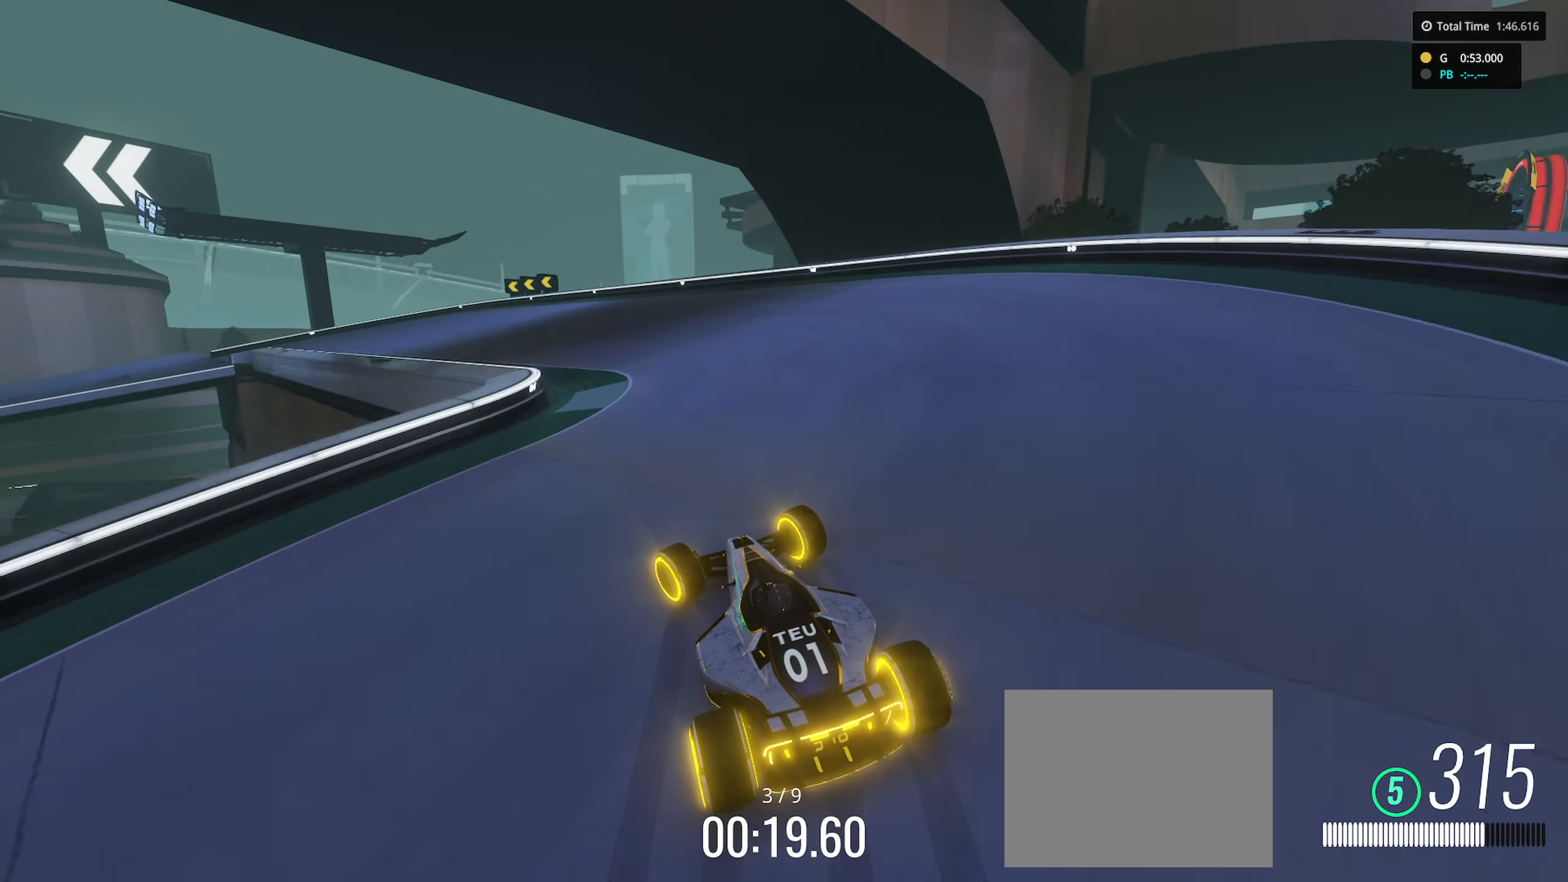
{"keys": ["left", "up"], "events": [[16, "up", "up"], [183, "up", "down"]]}
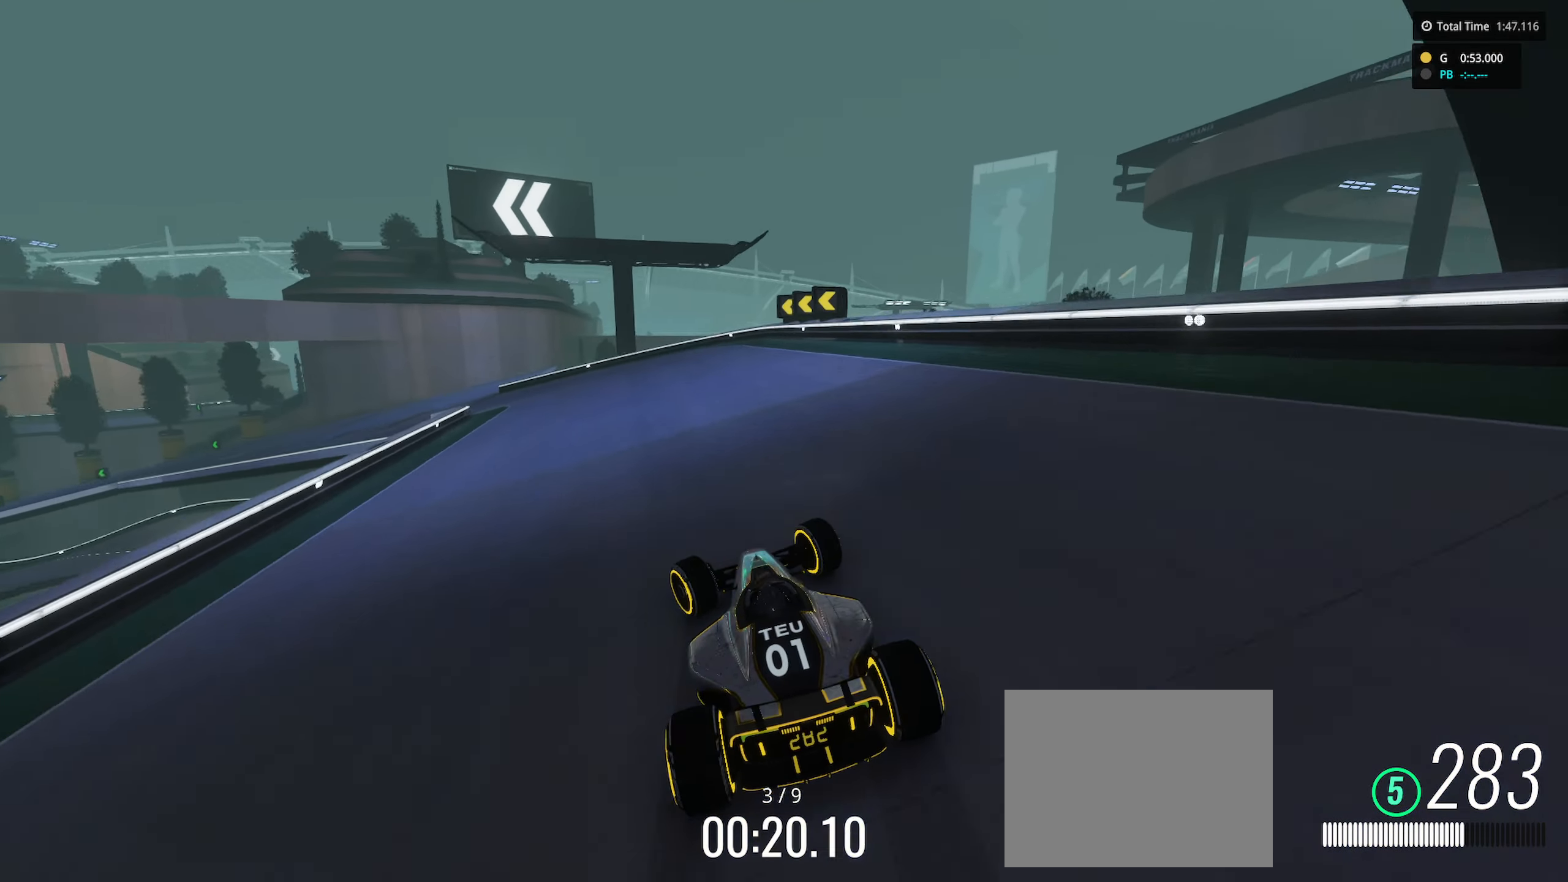
{"keys": ["left", "up"], "events": []}
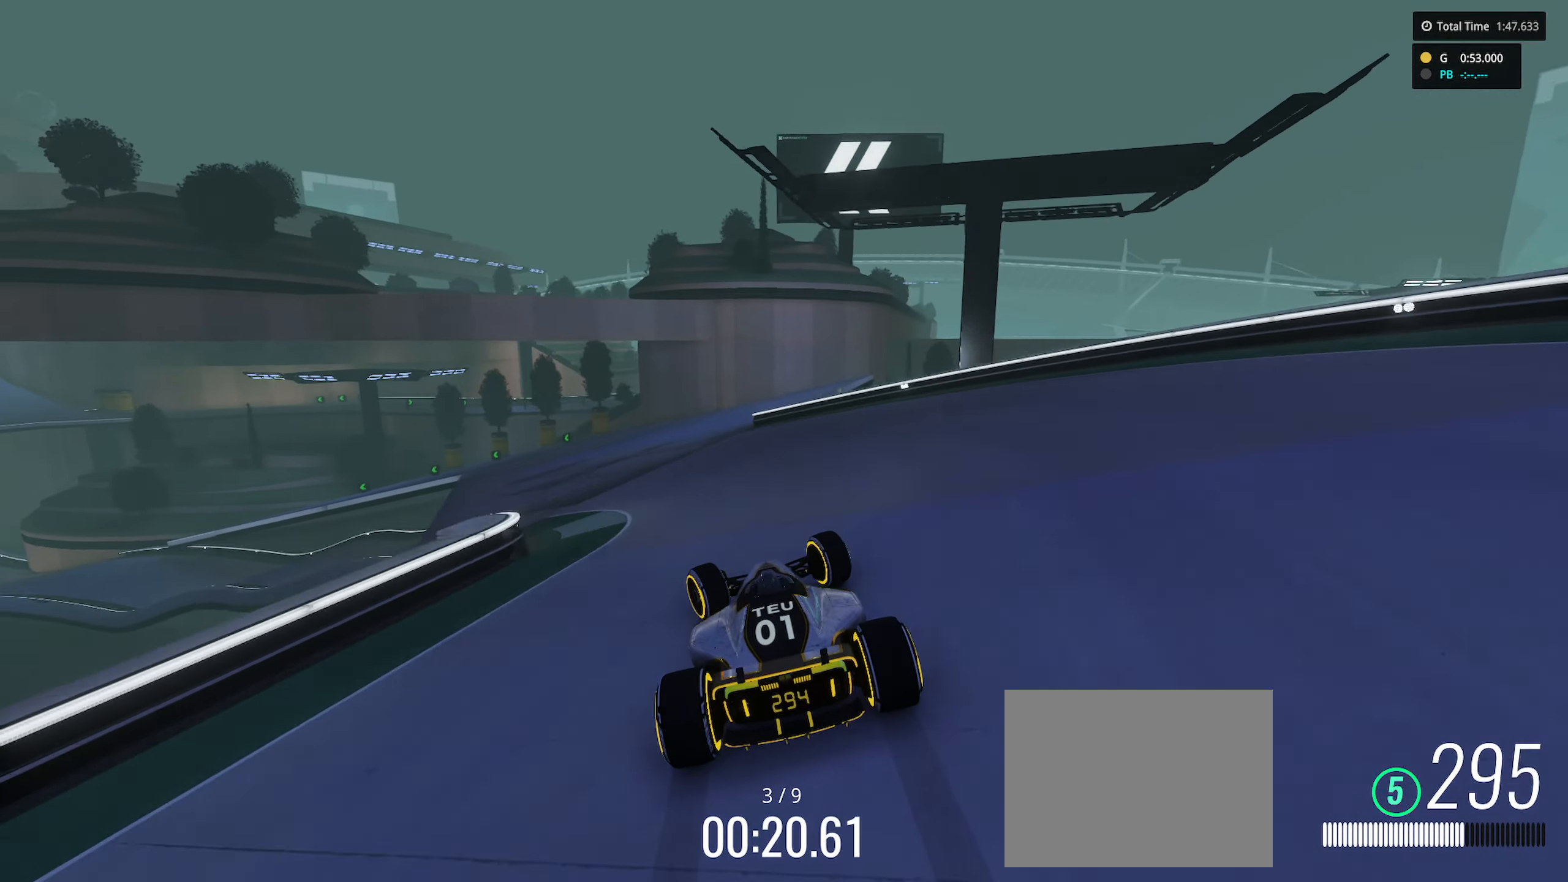
{"keys": ["left", "up"], "events": [[216, "left", "up"], [383, "left", "down"]]}
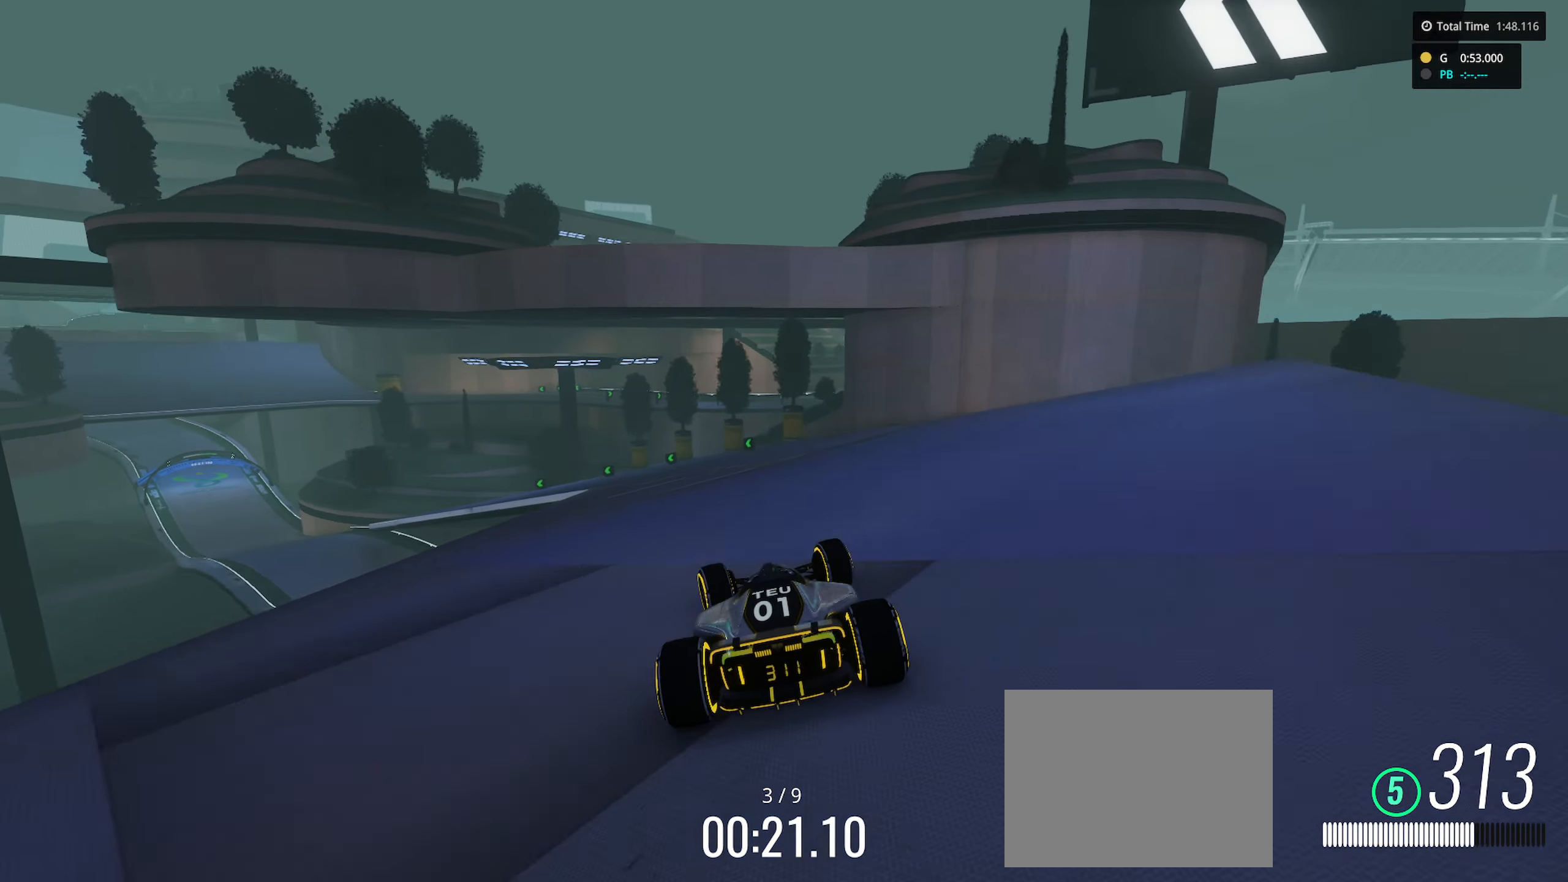
{"keys": ["left", "up"], "events": []}
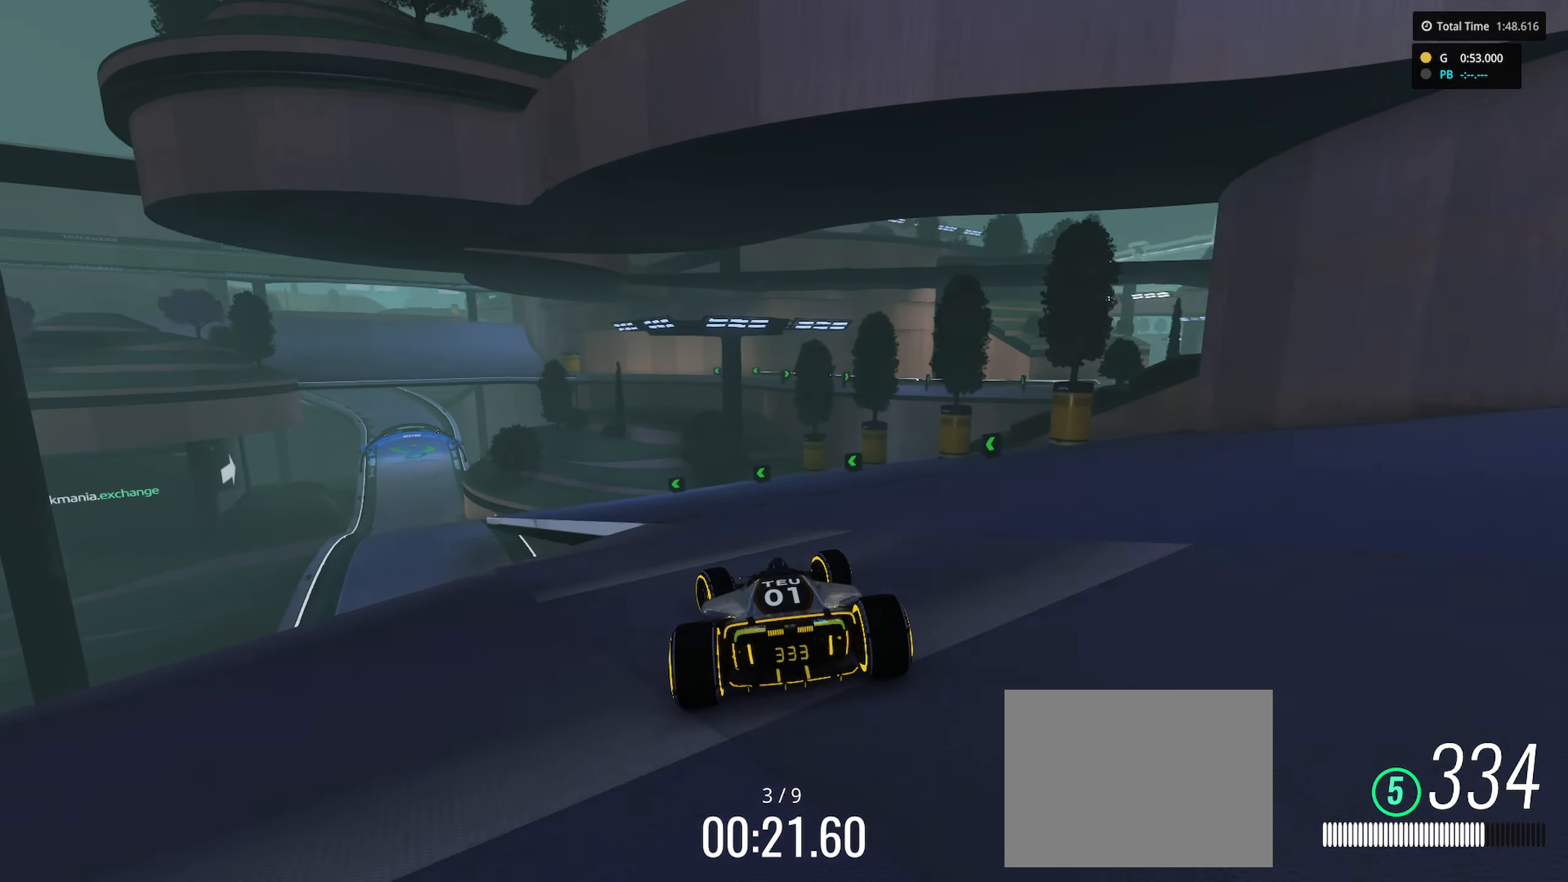
{"keys": ["left", "up"], "events": []}
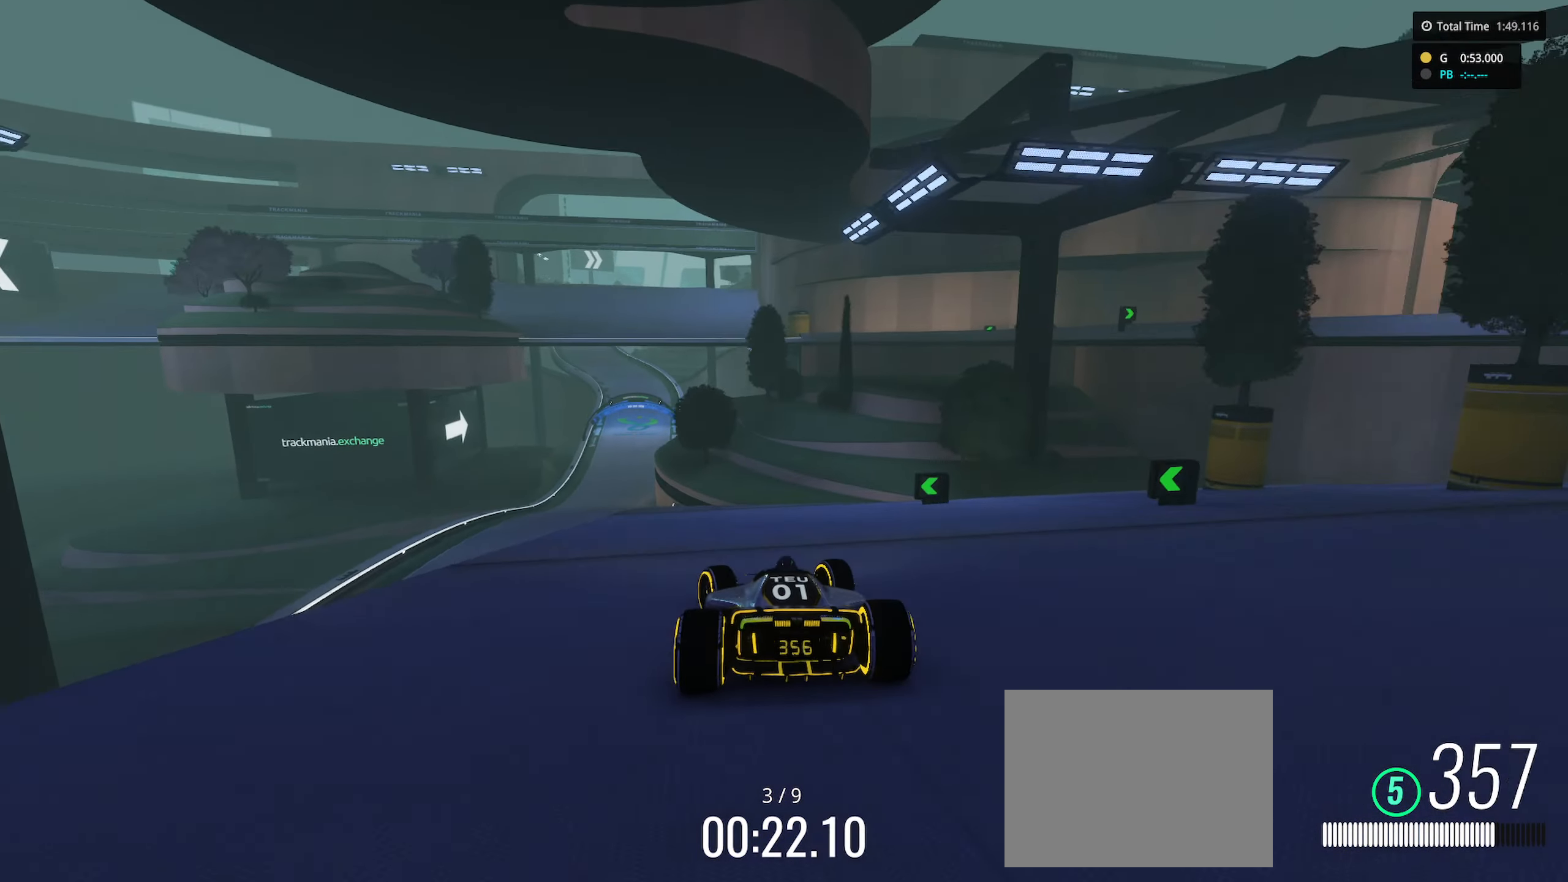
{"keys": ["up"], "events": [[100, "left", "up"], [266, "left", "down"], [400, "left", "up"]]}
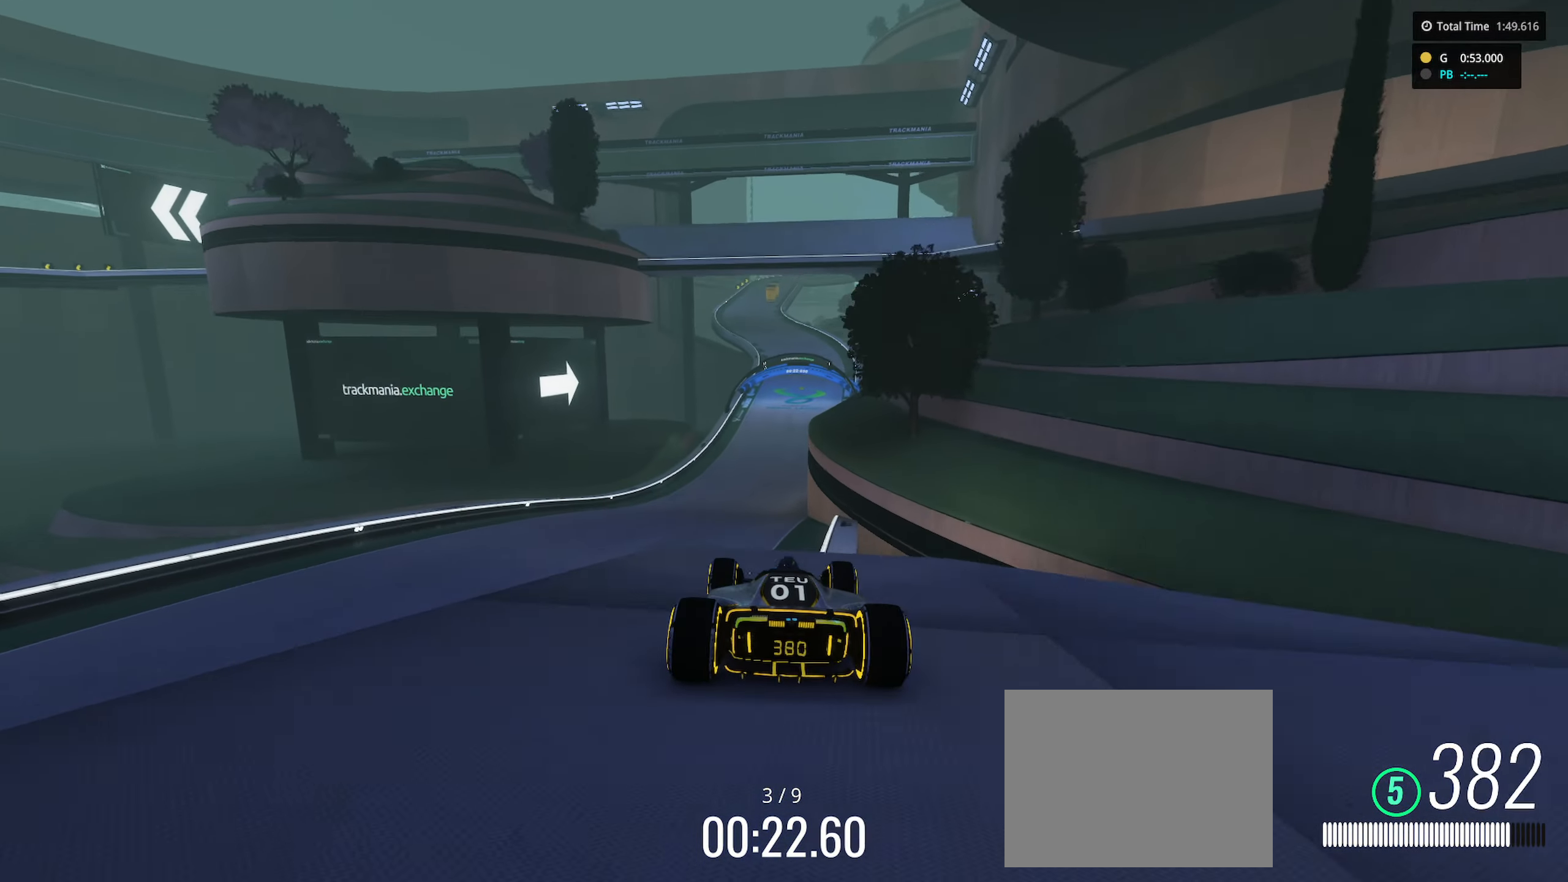
{"keys": ["up"], "events": [[300, "right", "down"], [450, "right", "up"]]}
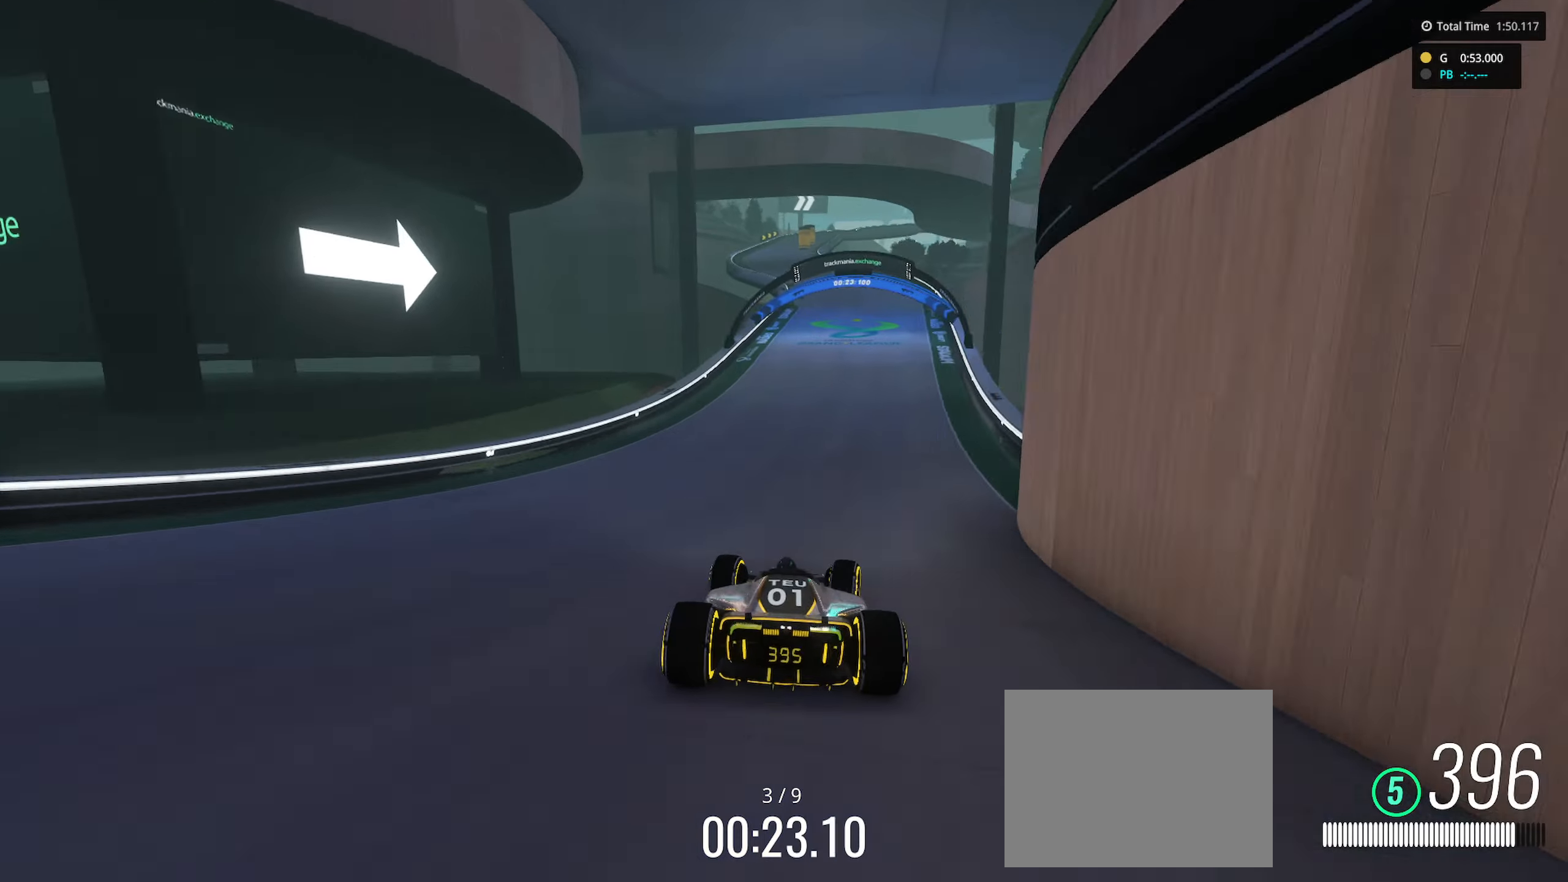
{"keys": ["up"], "events": [[133, "right", "down"], [217, "right", "up"], [283, "left", "down"], [433, "left", "up"]]}
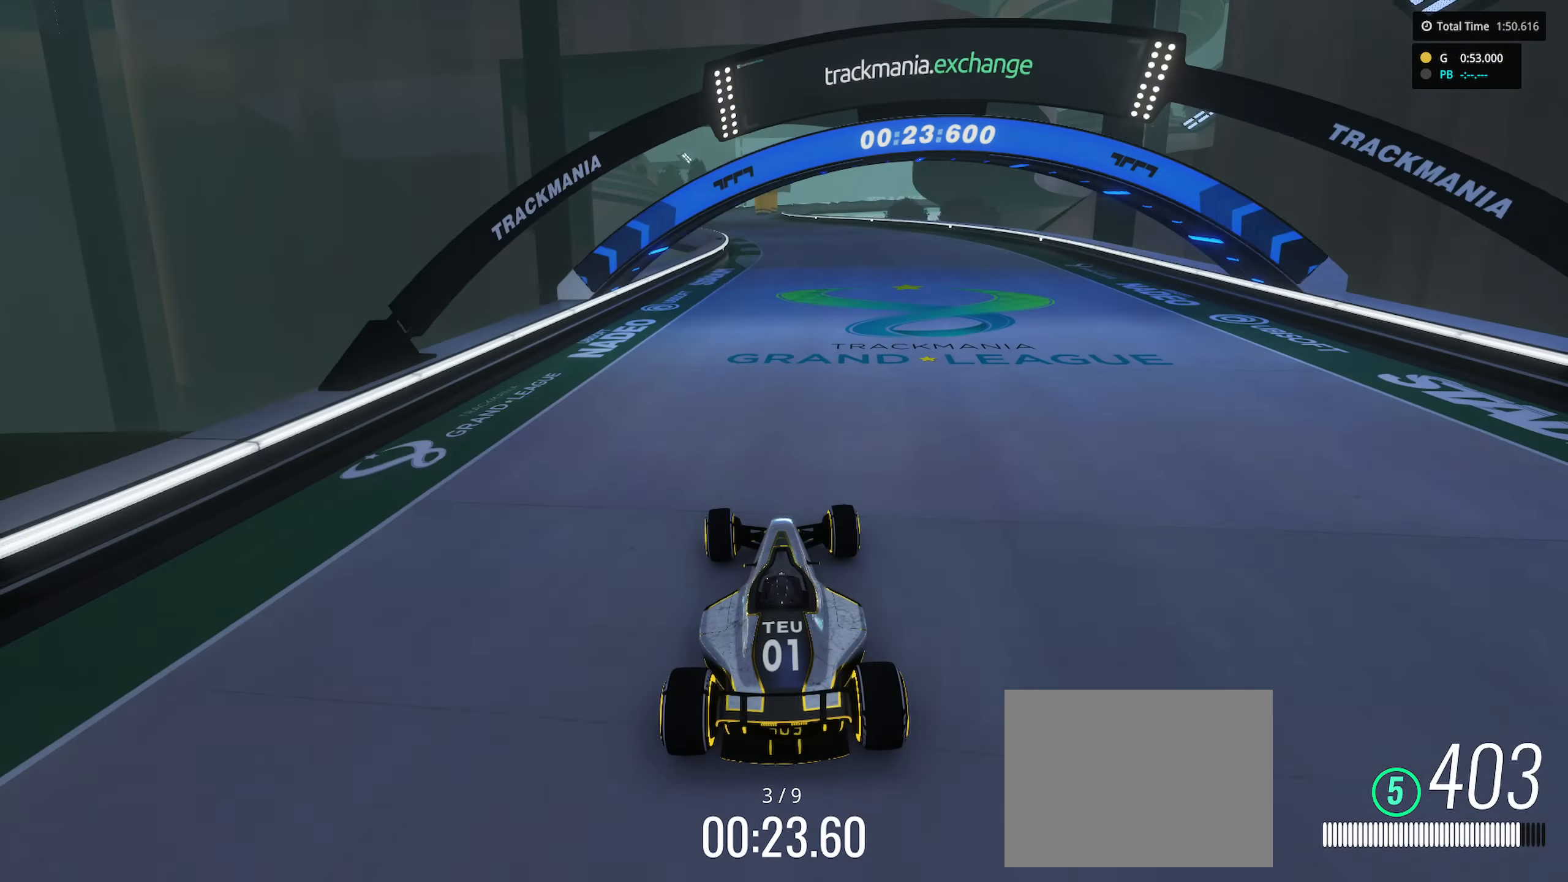
{"keys": ["left", "up"], "events": [[83, "left", "down"], [267, "left", "up"], [417, "left", "down"]]}
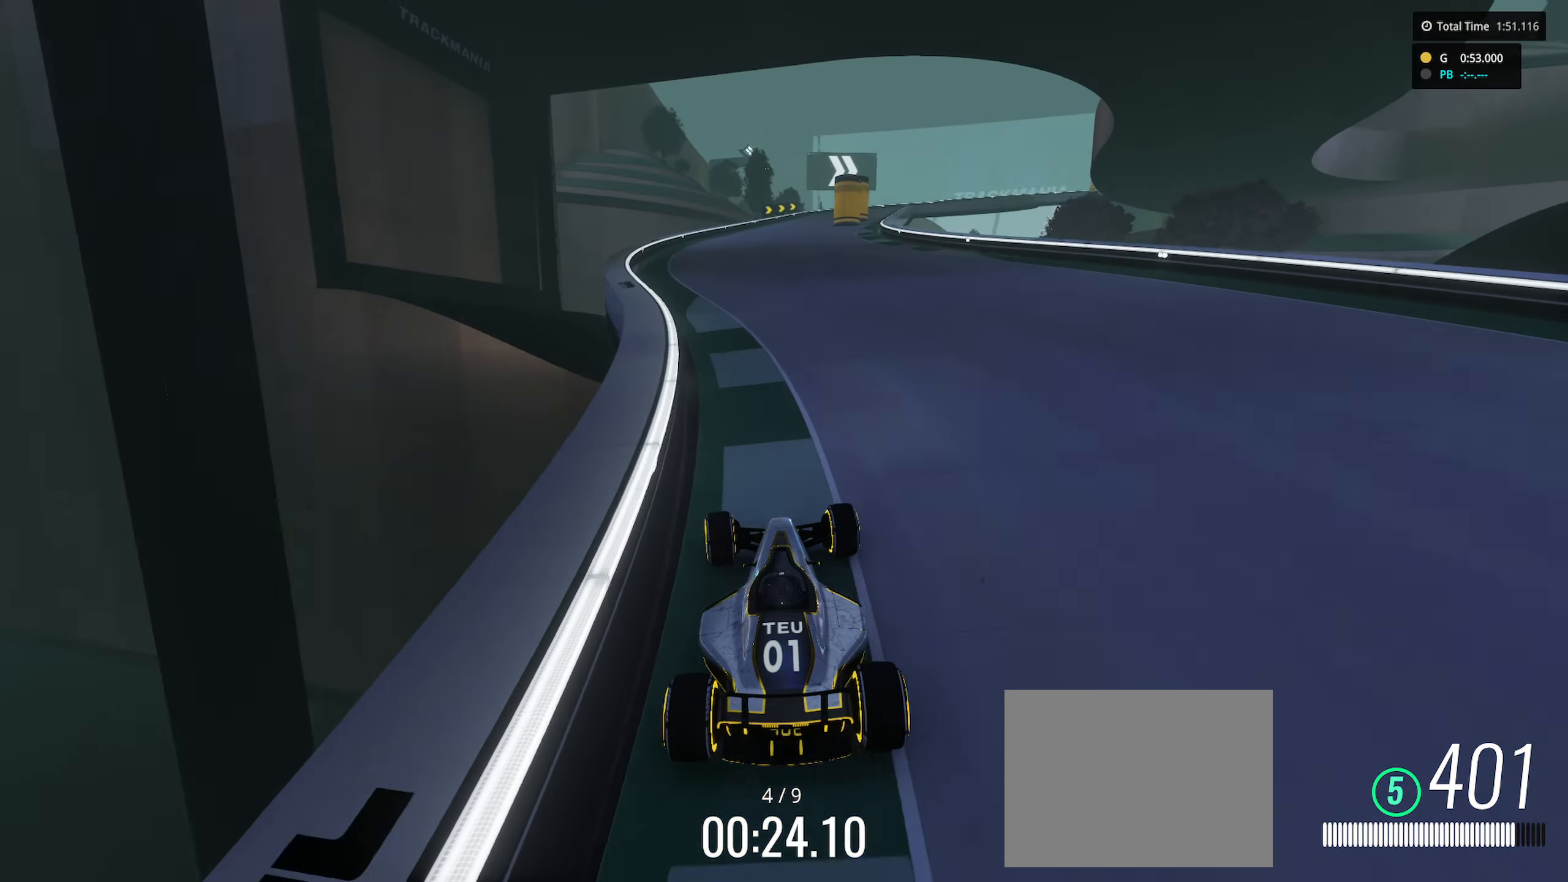
{"keys": ["right", "up"], "events": [[83, "left", "up"], [200, "right", "down"]]}
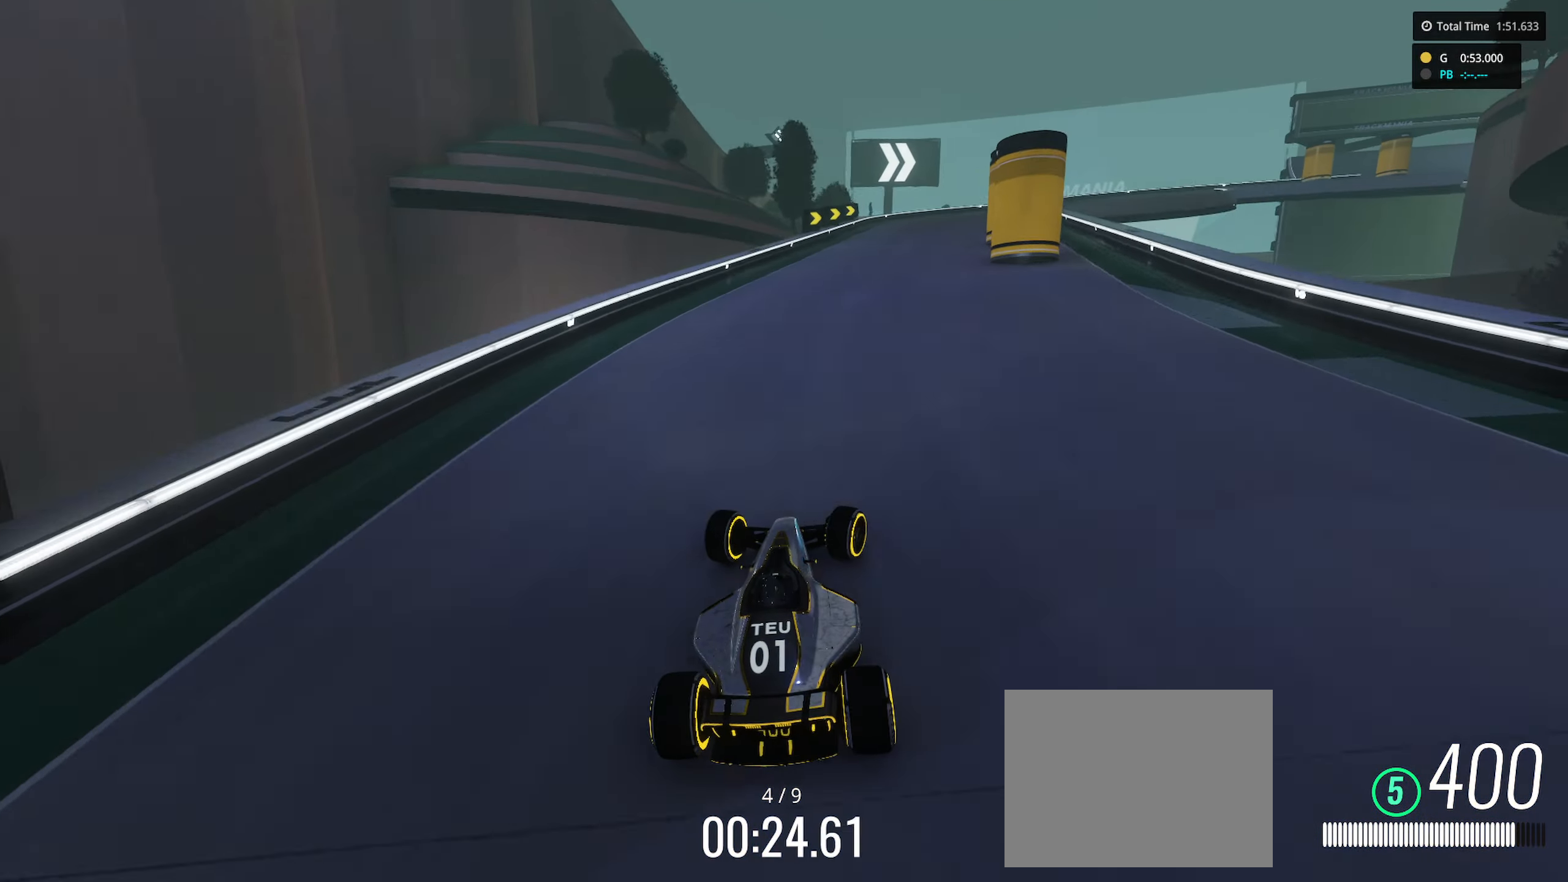
{"keys": ["right", "up"], "events": [[83, "up", "up"], [400, "up", "down"]]}
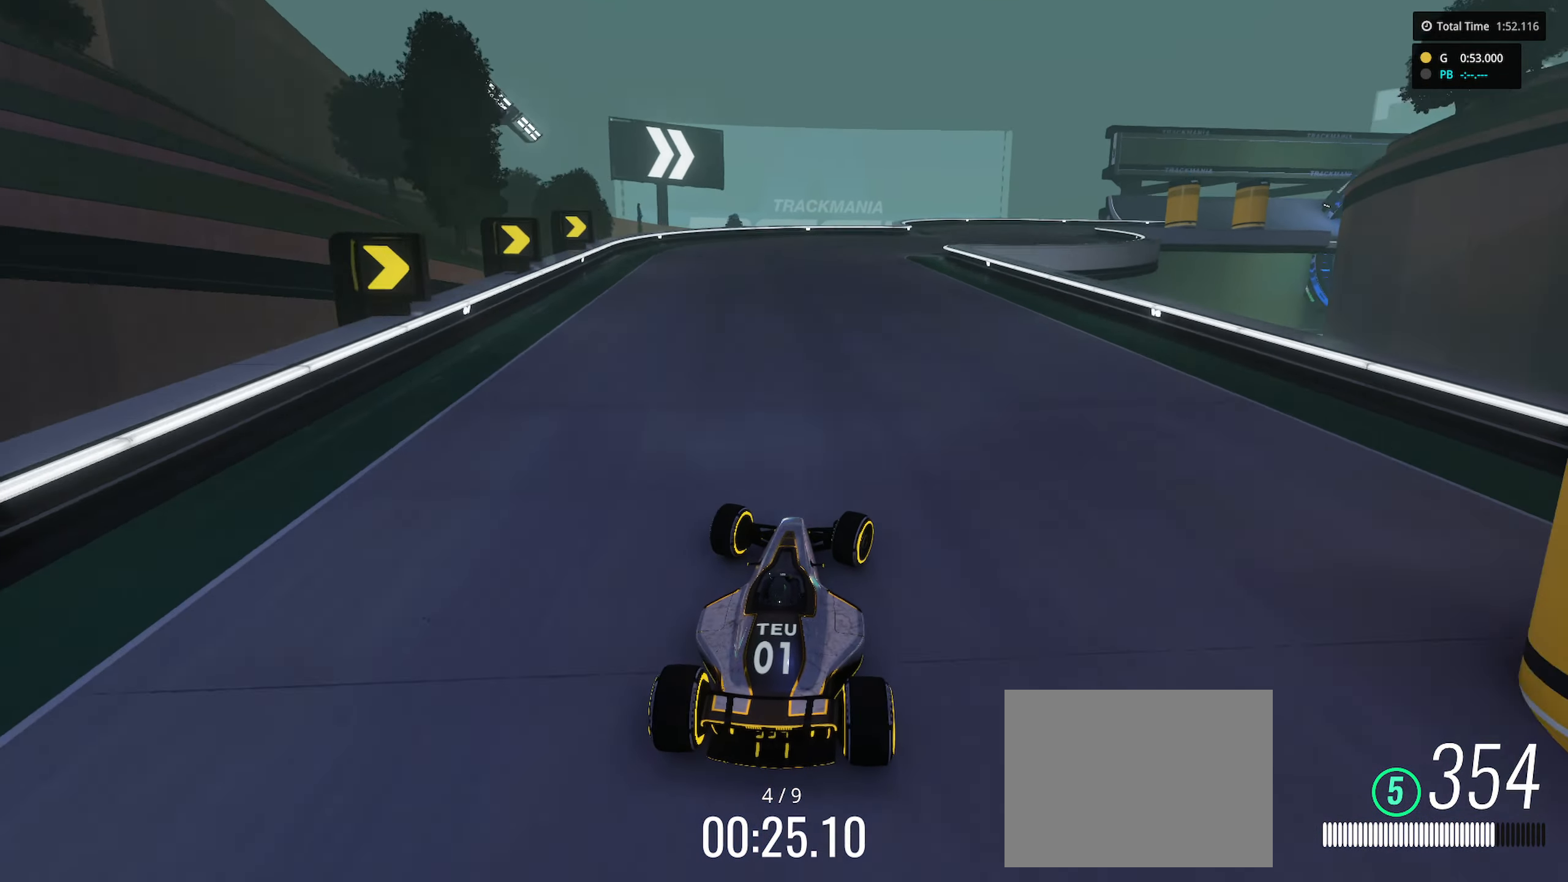
{"keys": ["right", "up"], "events": []}
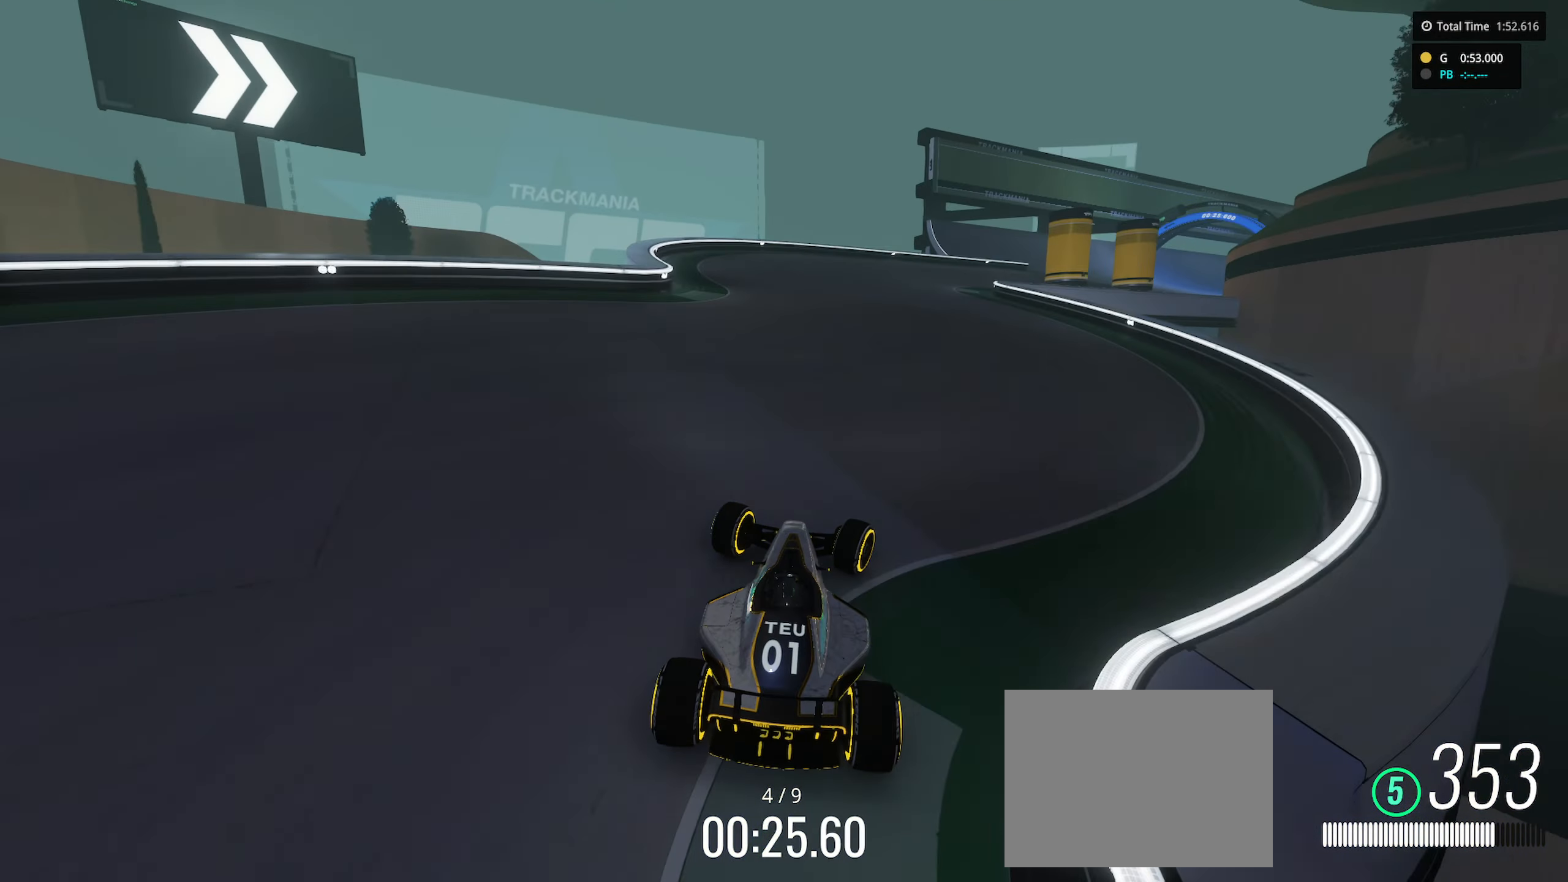
{"keys": ["right", "up"], "events": []}
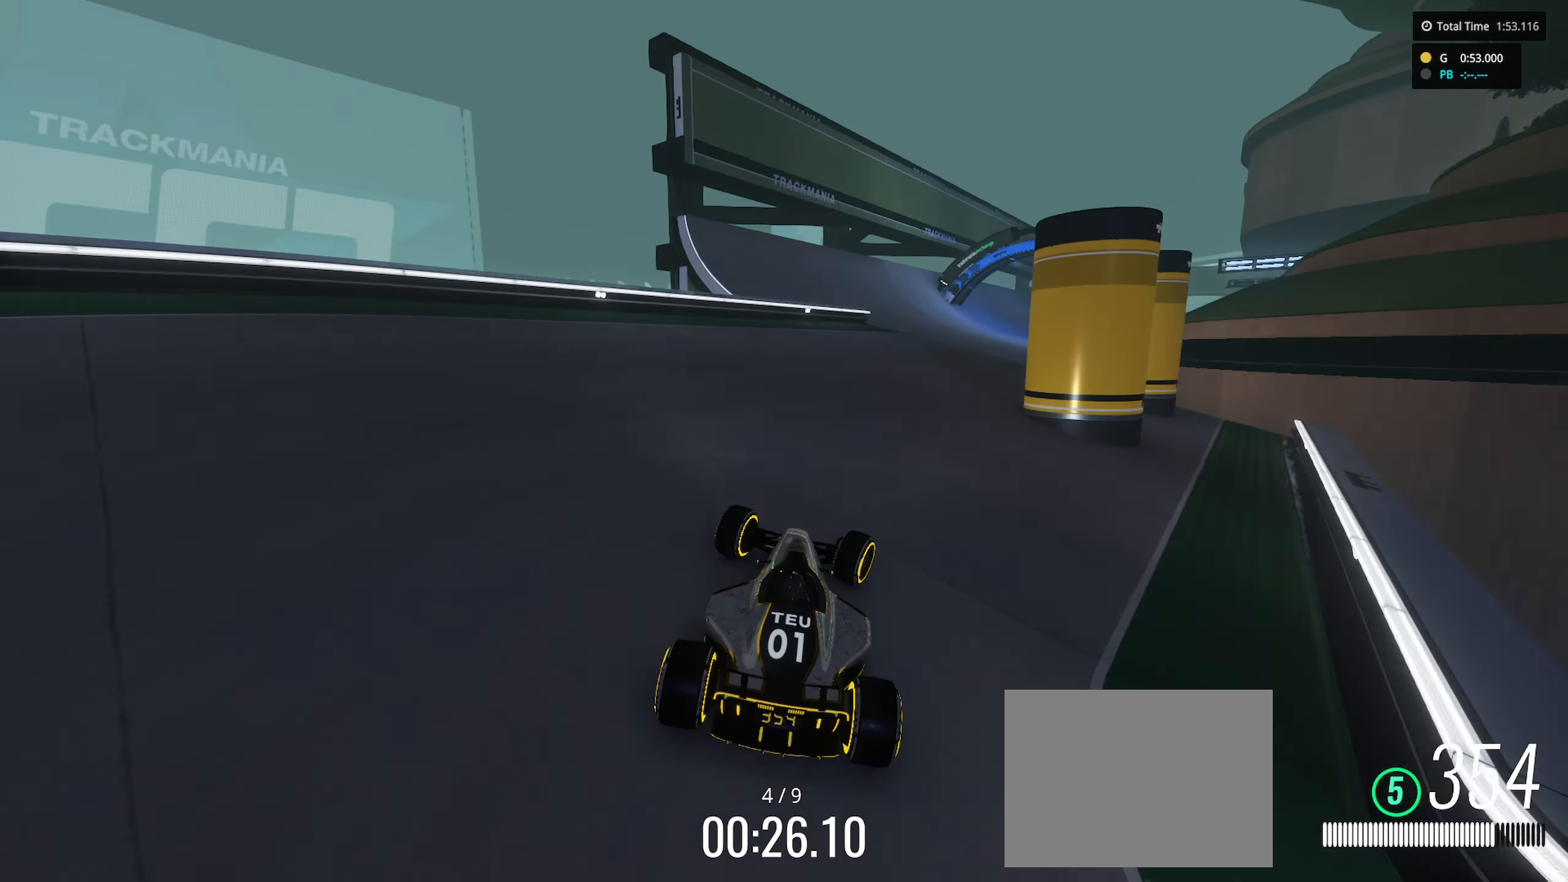
{"keys": ["right"], "events": [[483, "up", "up"]]}
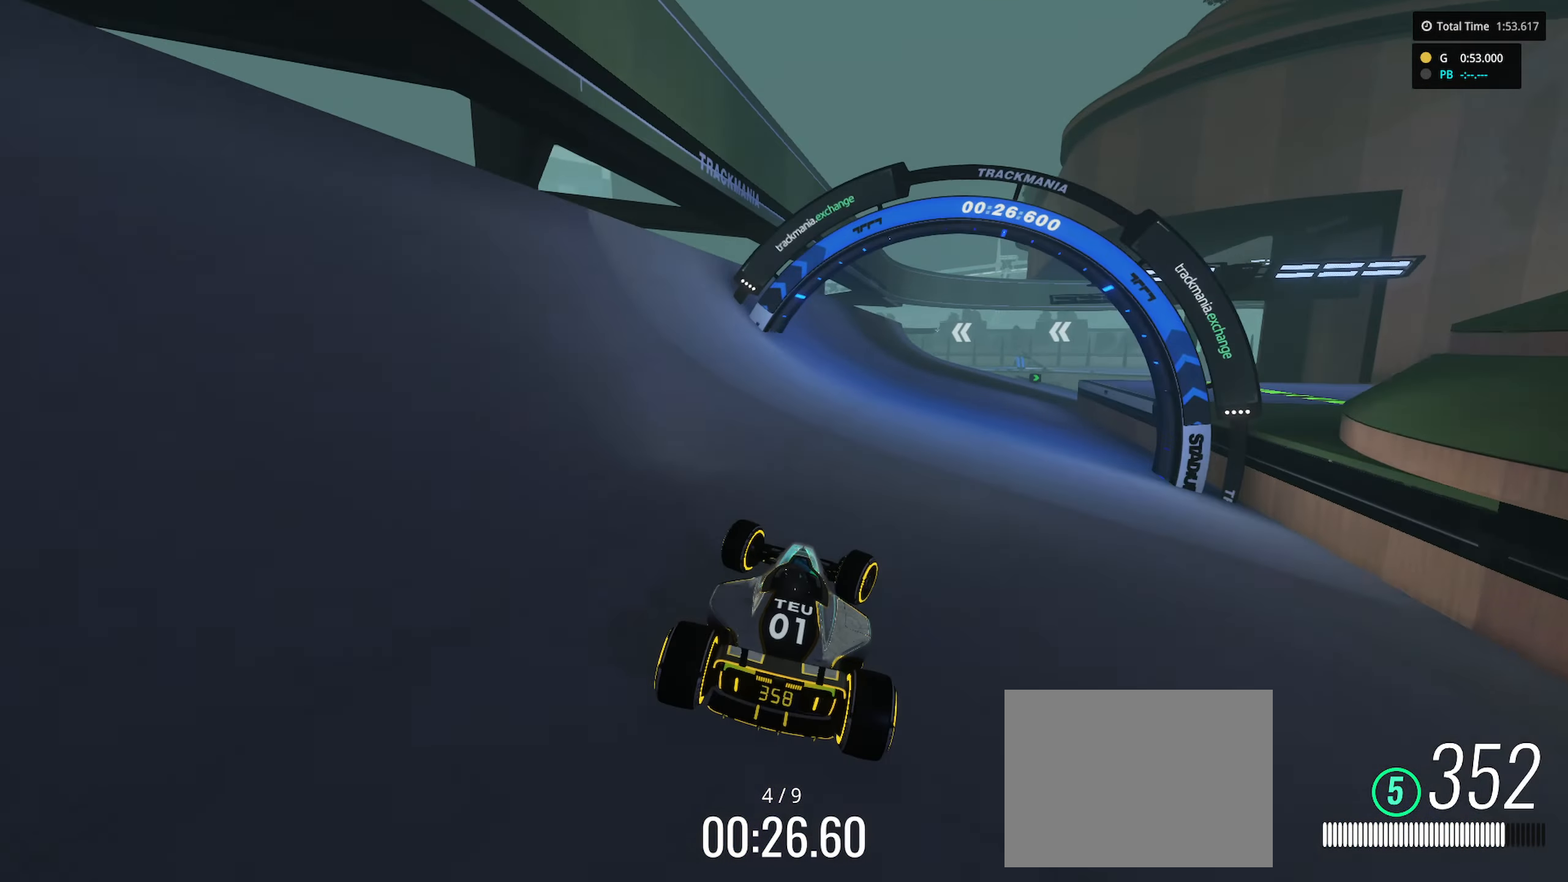
{"keys": ["right", "up"], "events": [[50, "up", "down"]]}
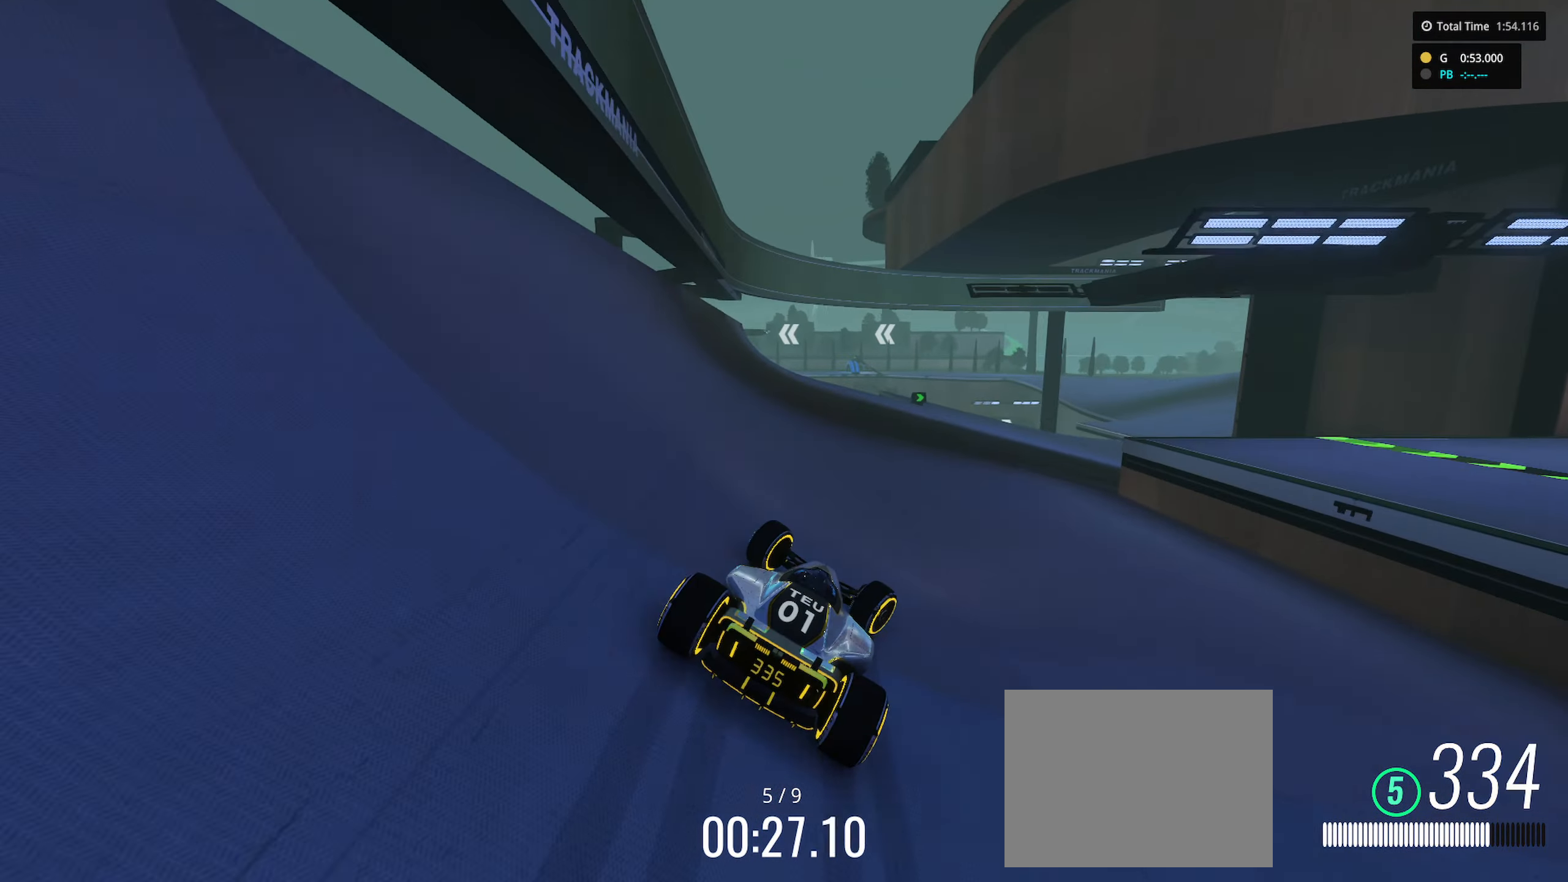
{"keys": ["right", "up"], "events": [[383, "right", "up"], [450, "right", "down"]]}
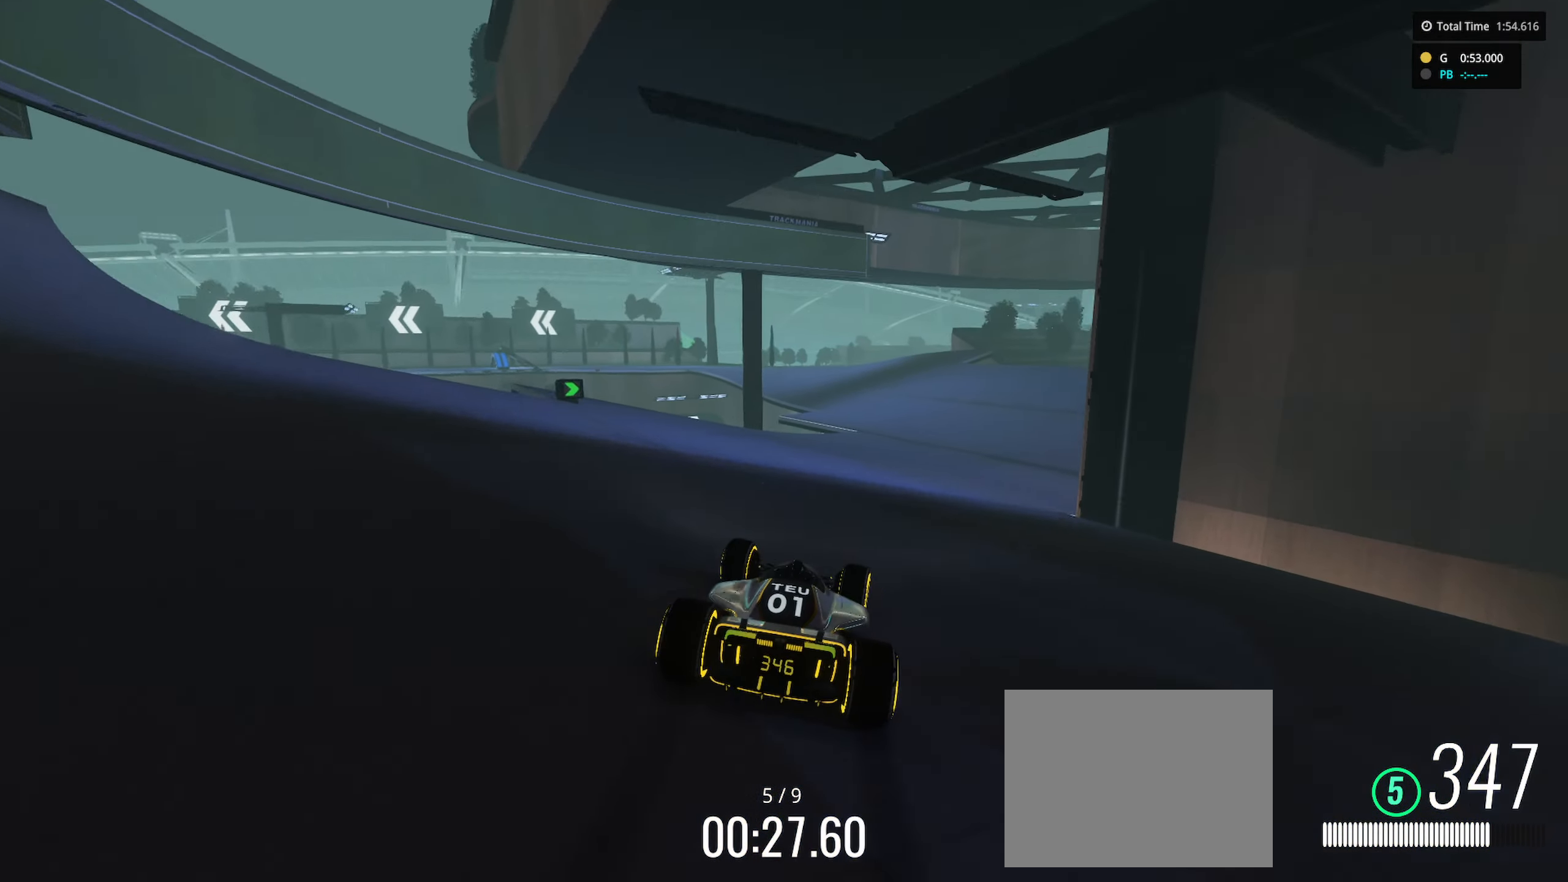
{"keys": ["left", "up"], "events": [[117, "right", "up"], [450, "left", "down"]]}
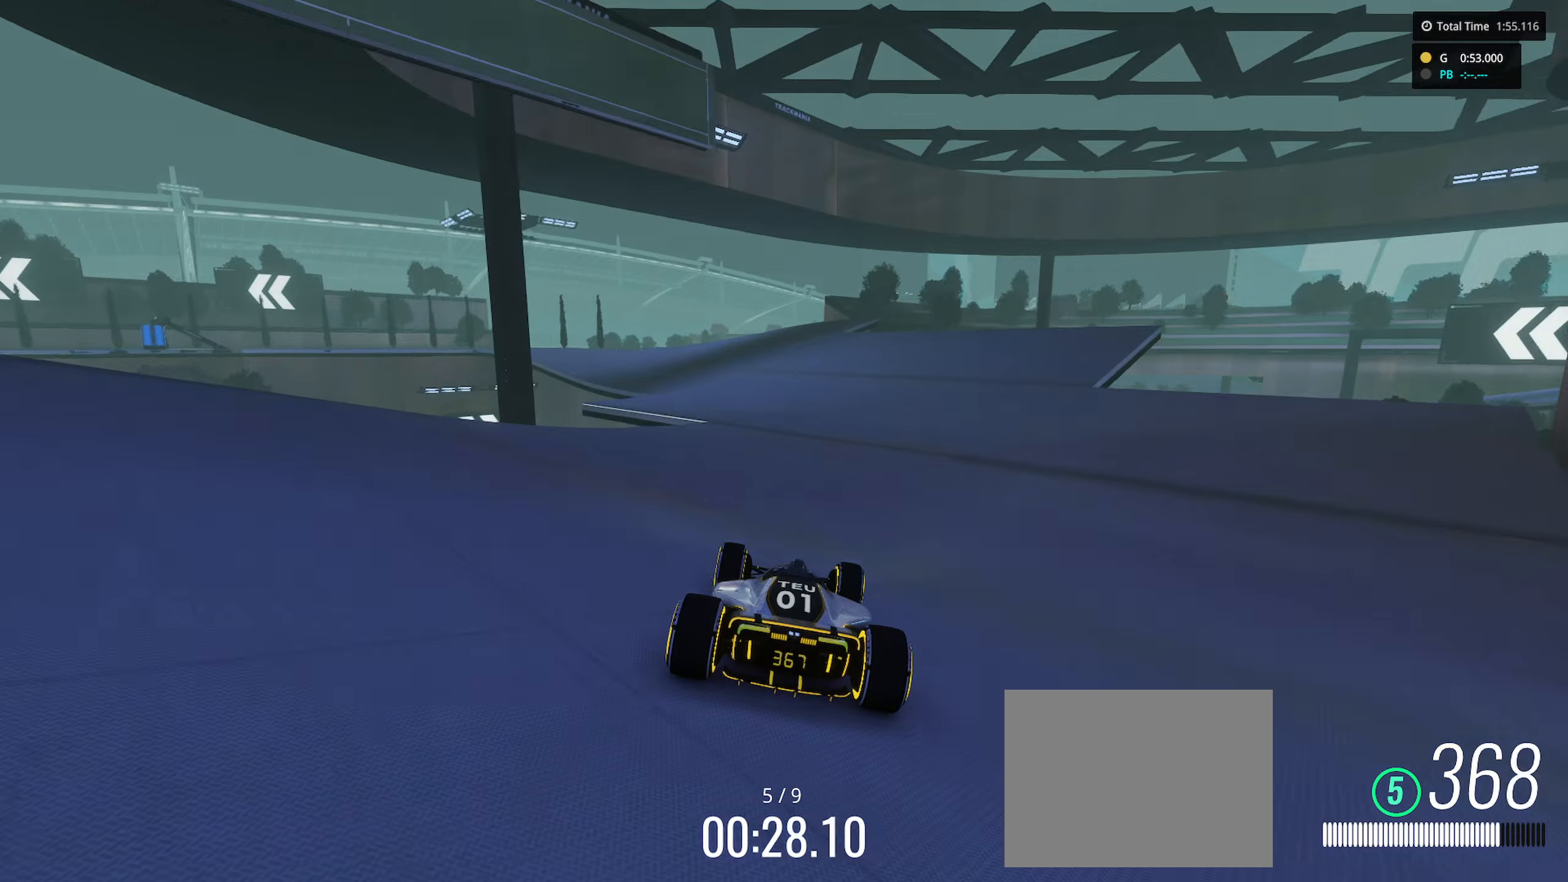
{"keys": ["left", "up"], "events": [[83, "left", "up"], [200, "left", "down"]]}